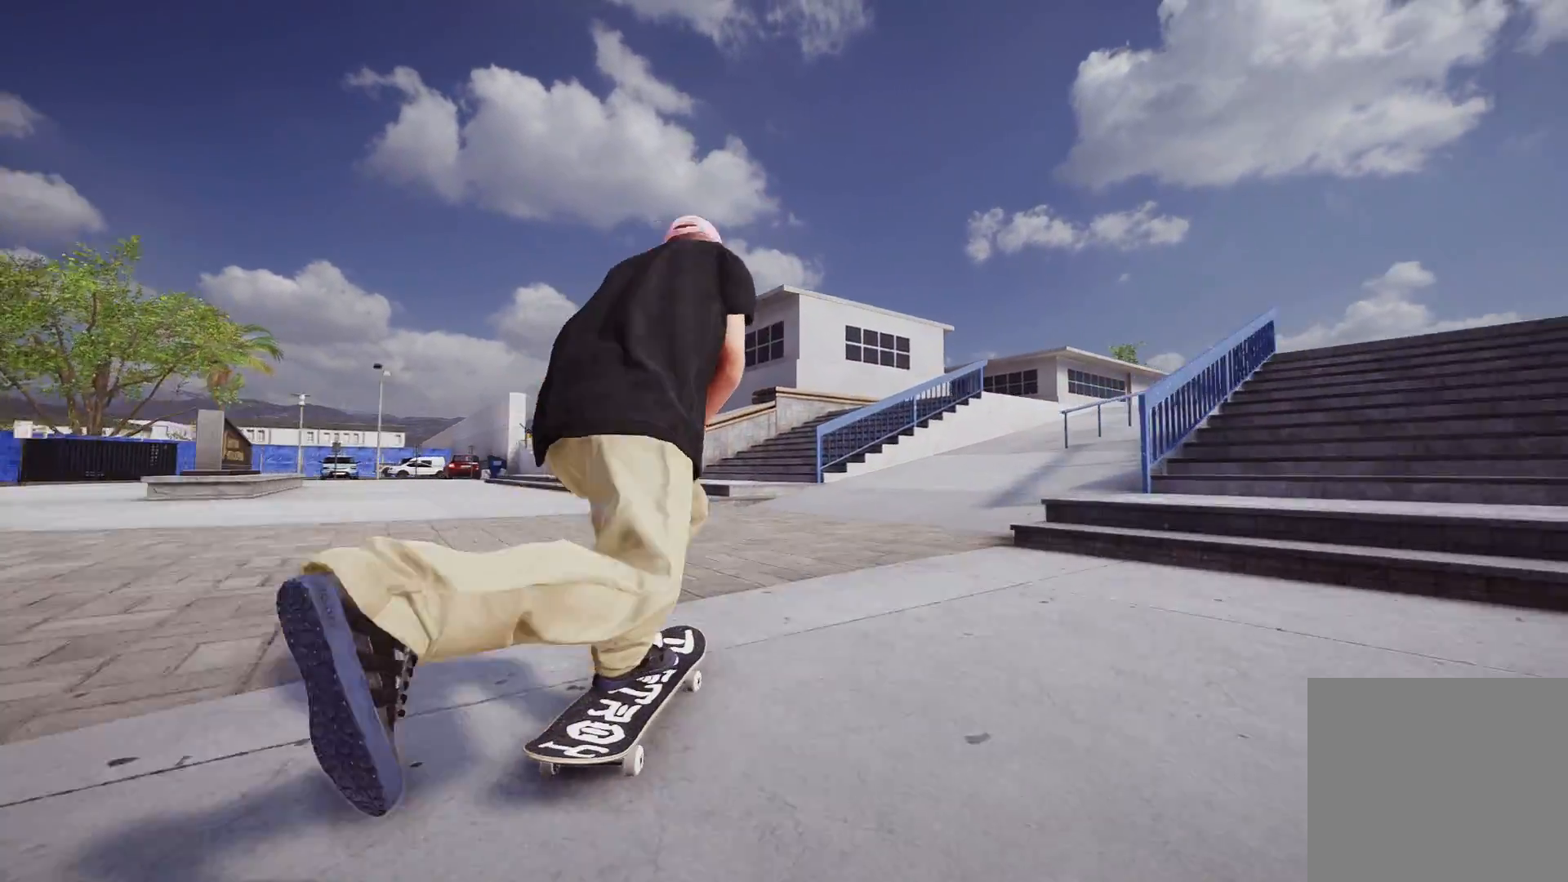
Gameplay with a controller (Xbox layout); each line is a JSON object with the inputs held at the frame after it. "events" lists button and stick changes between this image and that frame as [ms after this image, input, new state], when the widget could be followed in between.
{"buttons": ["R2"], "left_stick": "center", "right_stick": "center", "events": [[167, "R2", "up"], [267, "R2", "down"]]}
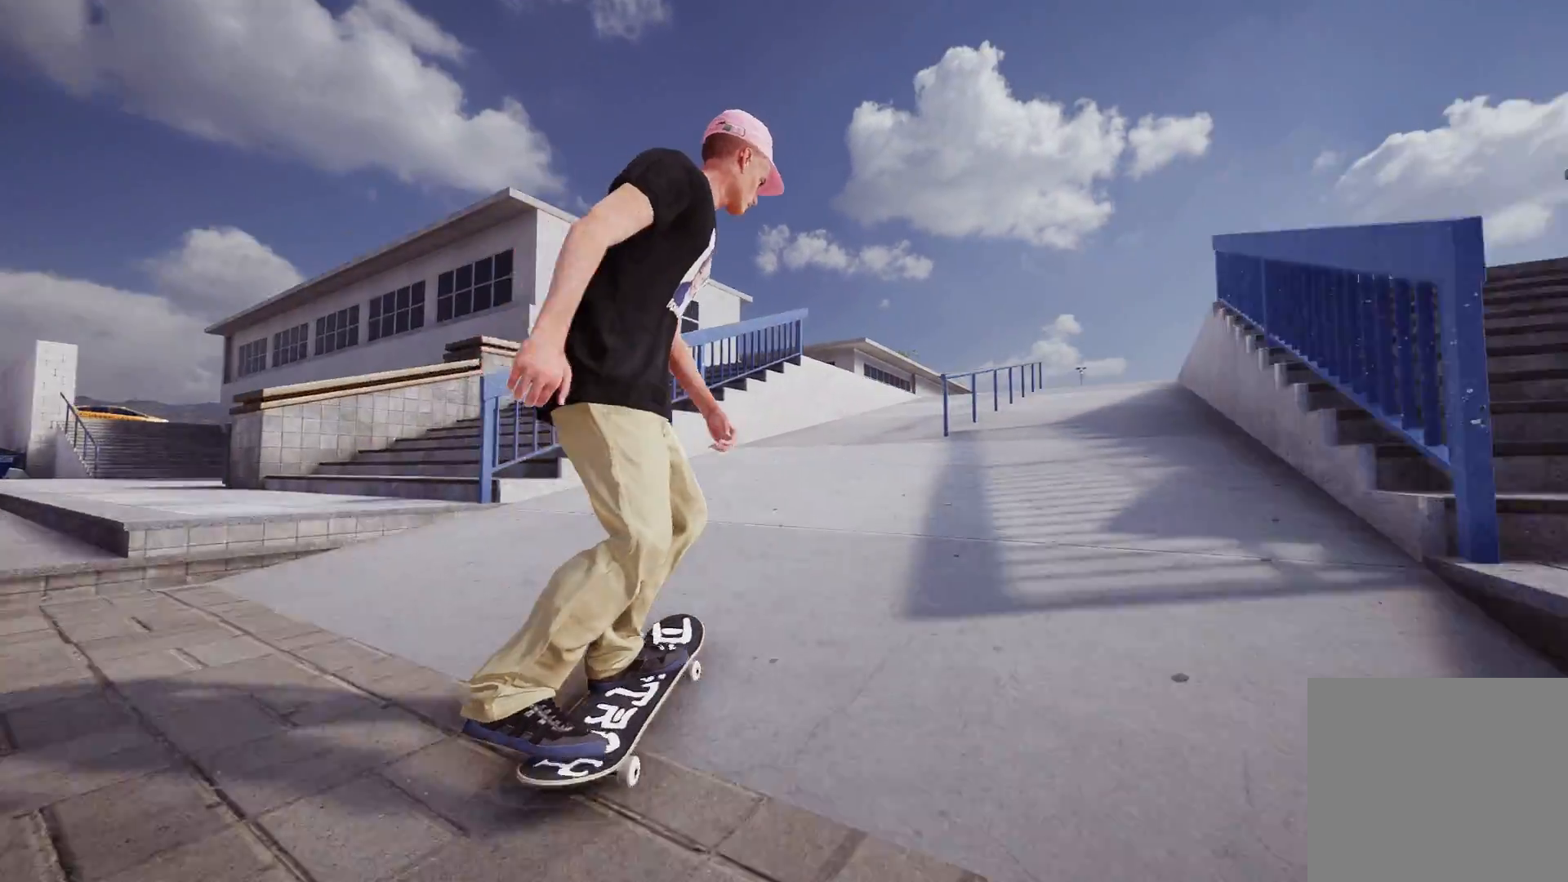
{"buttons": [], "left_stick": "center", "right_stick": "center", "events": [[117, "R2", "up"]]}
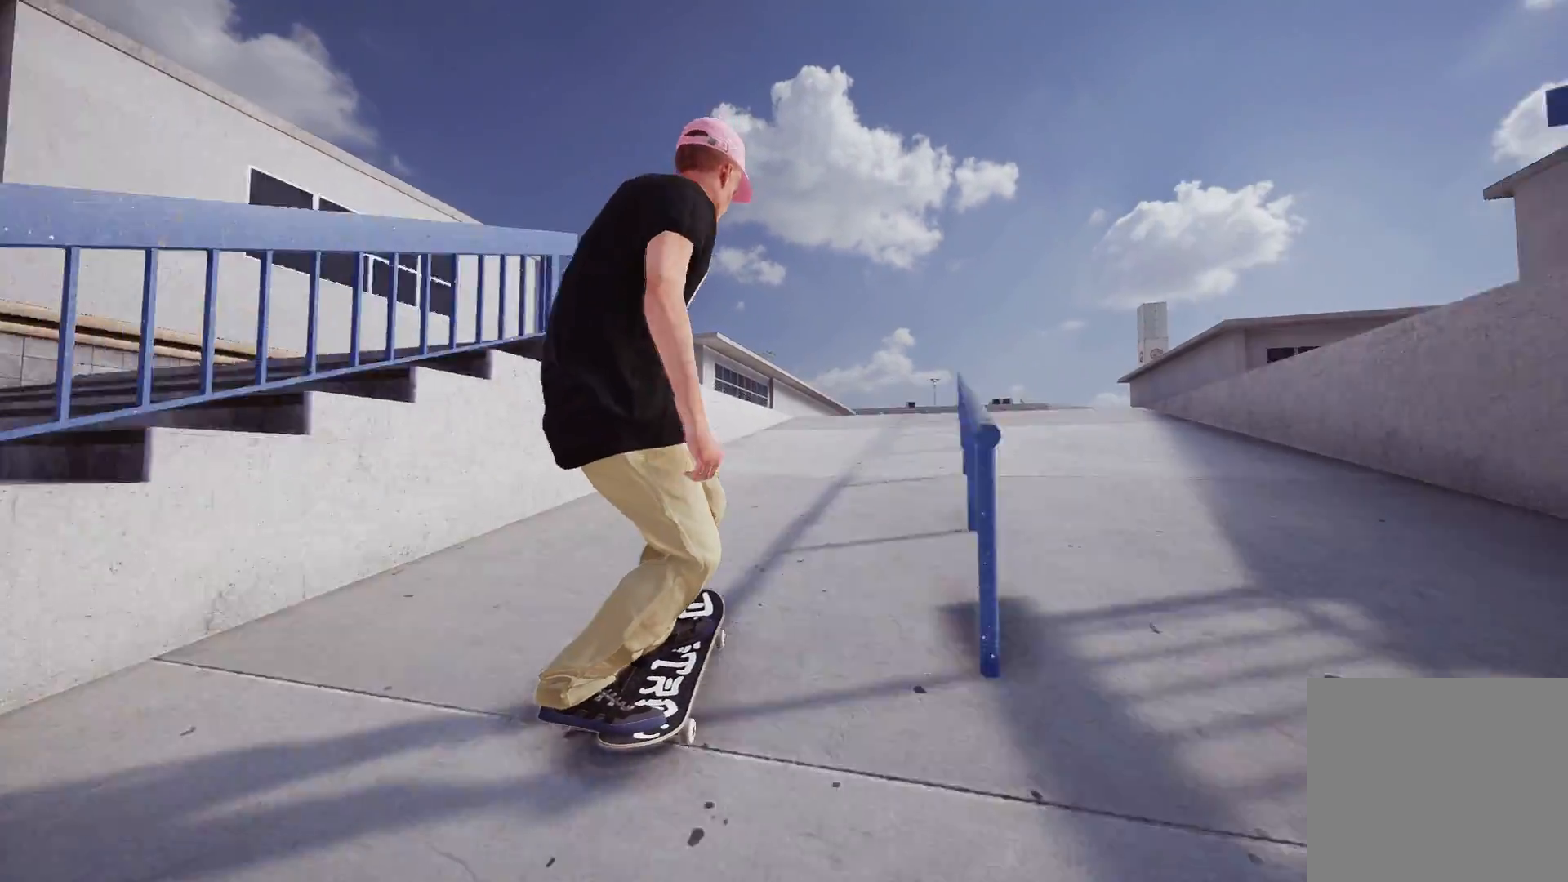
{"buttons": ["R2"], "left_stick": "center", "right_stick": "up", "events": [[17, "R2", "down"], [217, "R2", "up"], [433, "R2", "down"], [483, "right_stick", "up"]]}
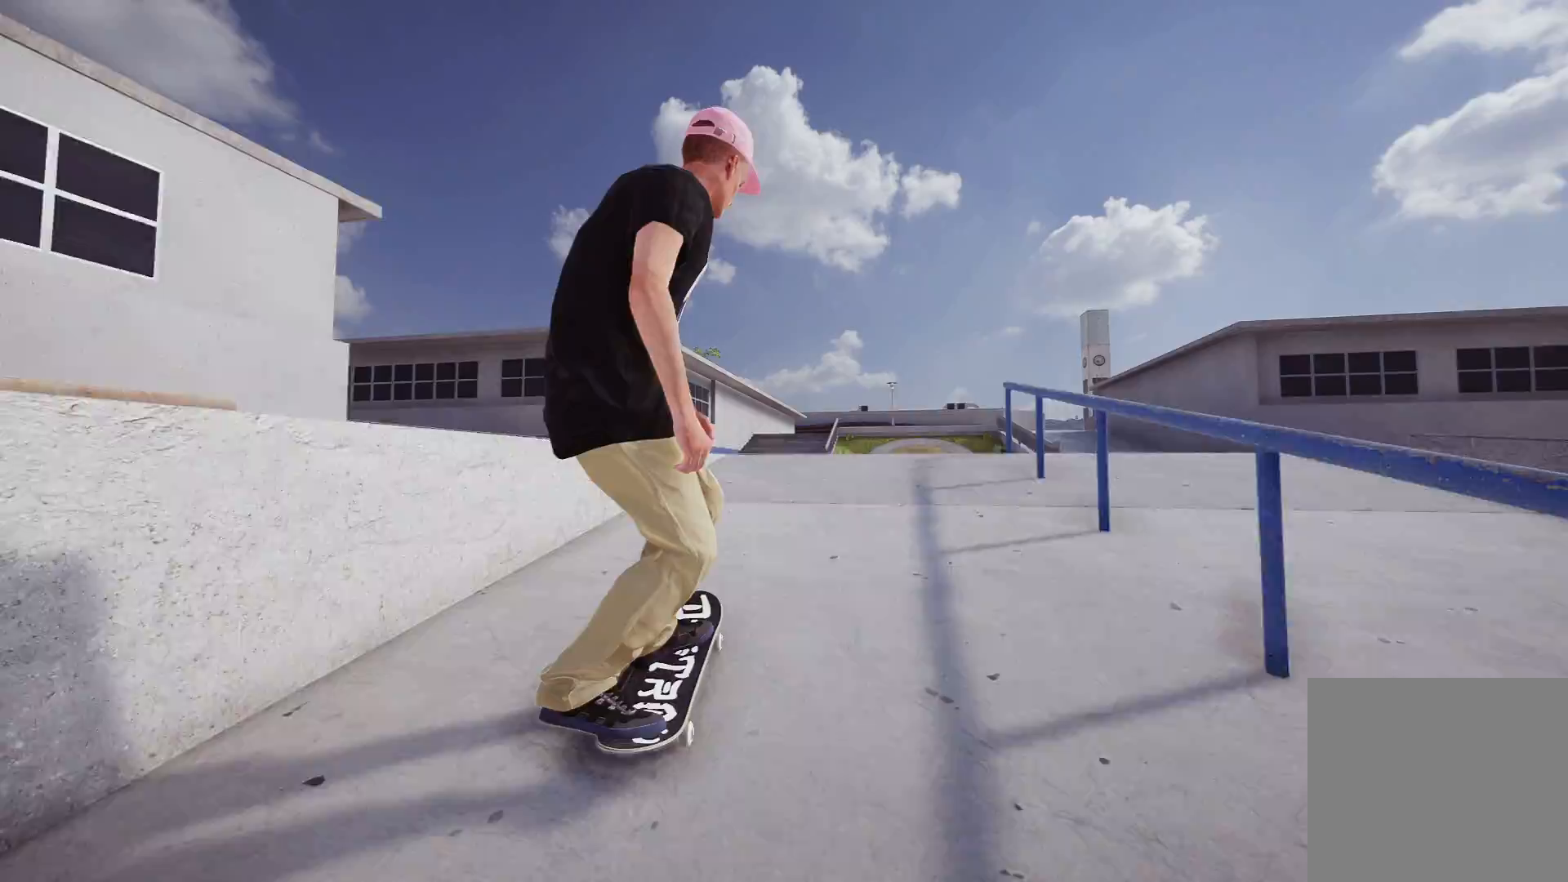
{"buttons": ["R2"], "left_stick": "center", "right_stick": "center", "events": [[67, "left_stick", "up"], [317, "left_stick", "center"], [317, "right_stick", "down-left"], [383, "right_stick", "center"]]}
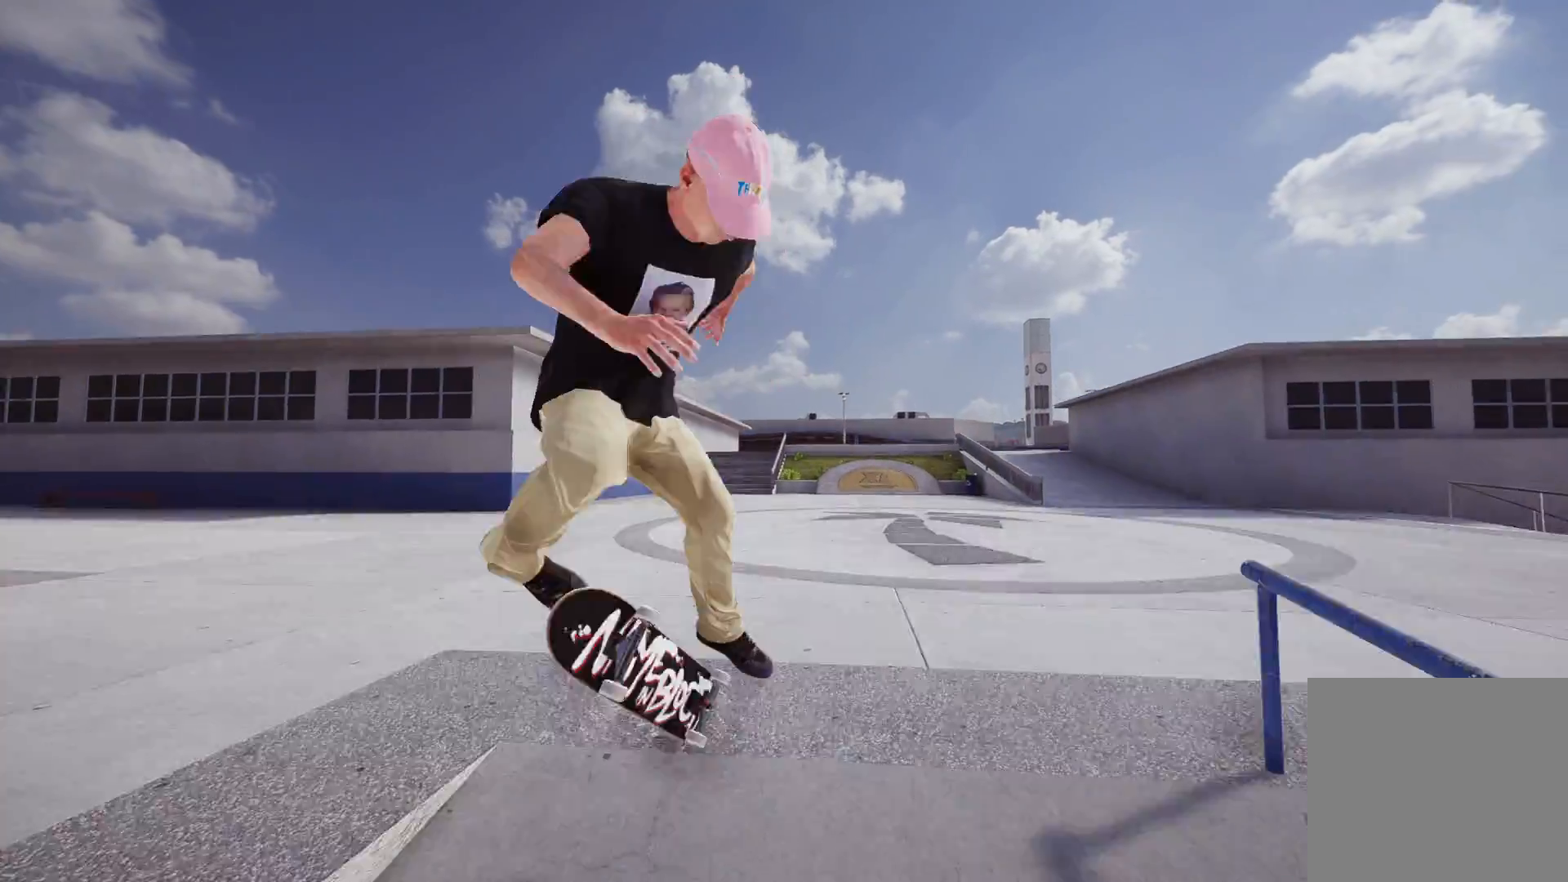
{"buttons": [], "left_stick": "center", "right_stick": "center", "events": [[167, "R3", "down"], [167, "right_stick", "left"], [183, "L3", "down"], [233, "L3", "up"], [233, "R3", "up"], [233, "right_stick", "center"], [283, "R2", "up"]]}
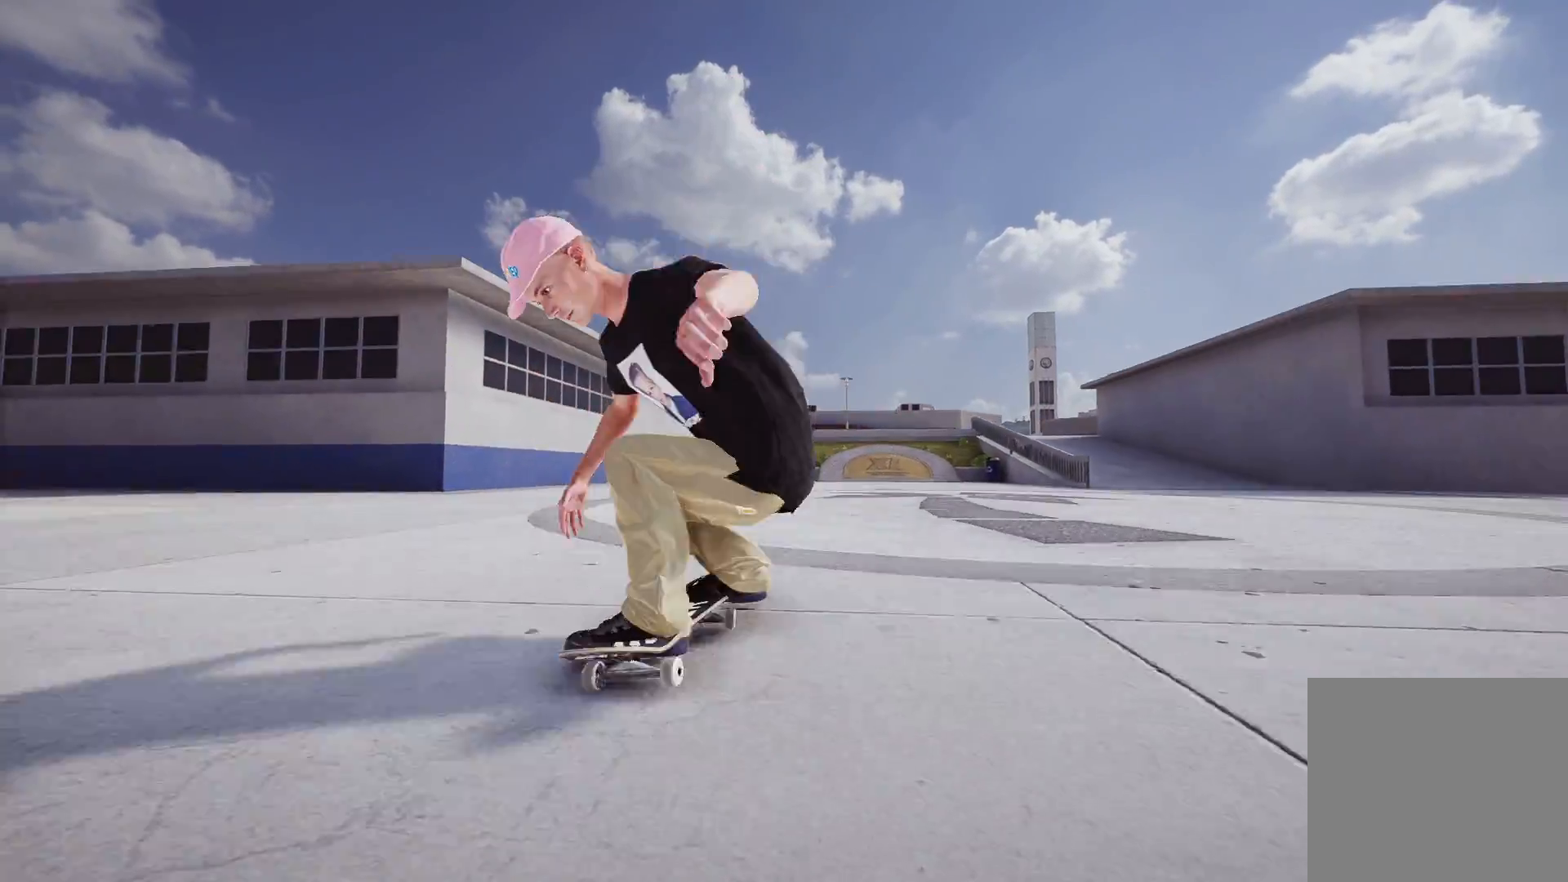
{"buttons": ["R2"], "left_stick": "center", "right_stick": "center", "events": [[117, "R2", "down"]]}
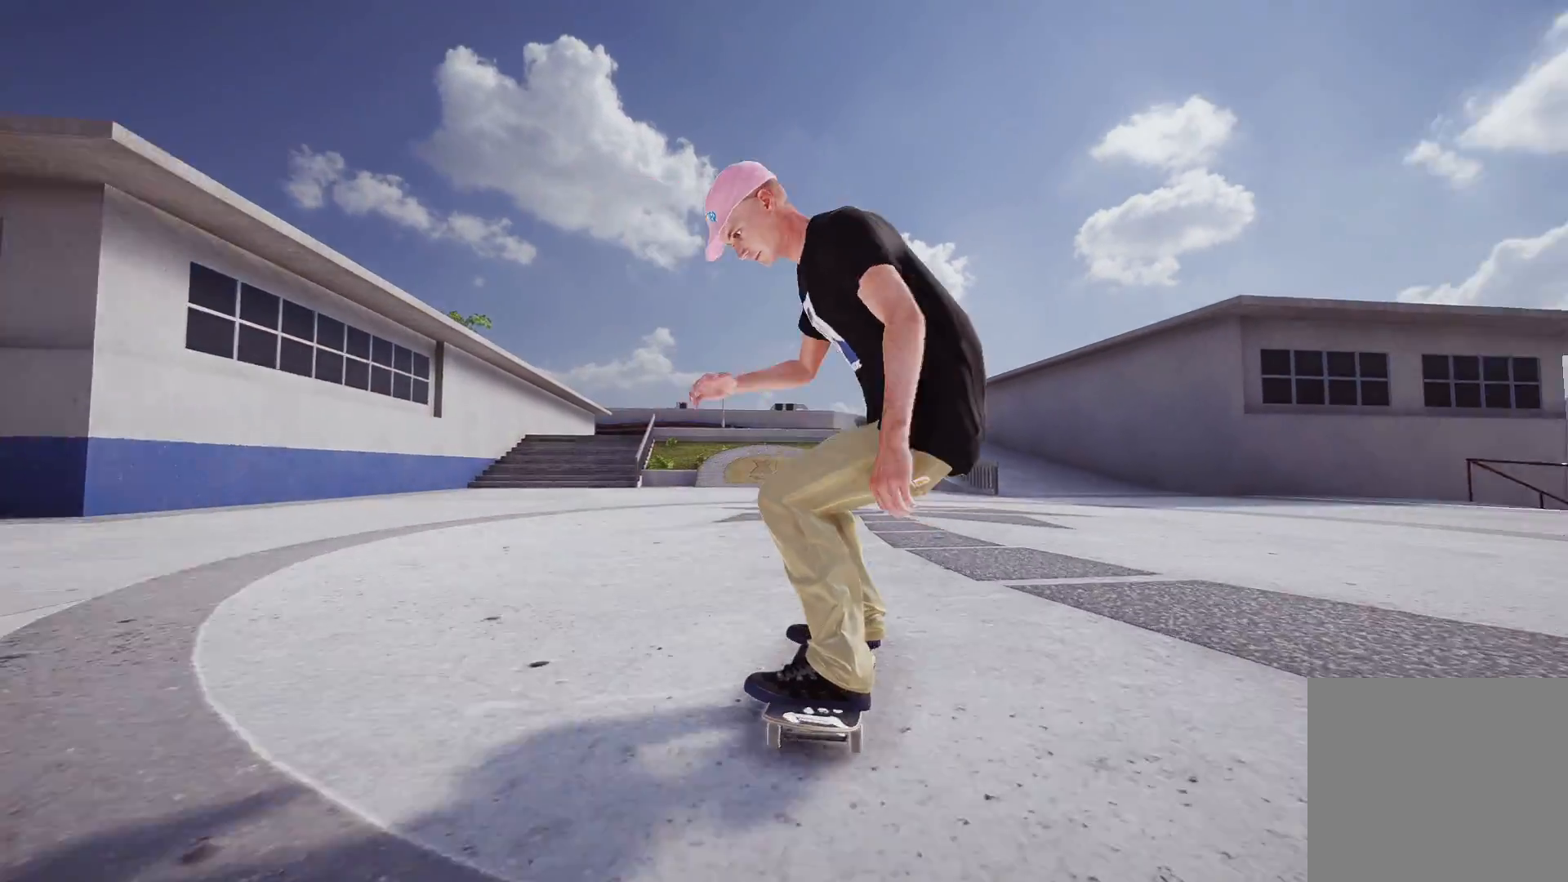
{"buttons": [], "left_stick": "center", "right_stick": "center", "events": [[467, "R2", "up"]]}
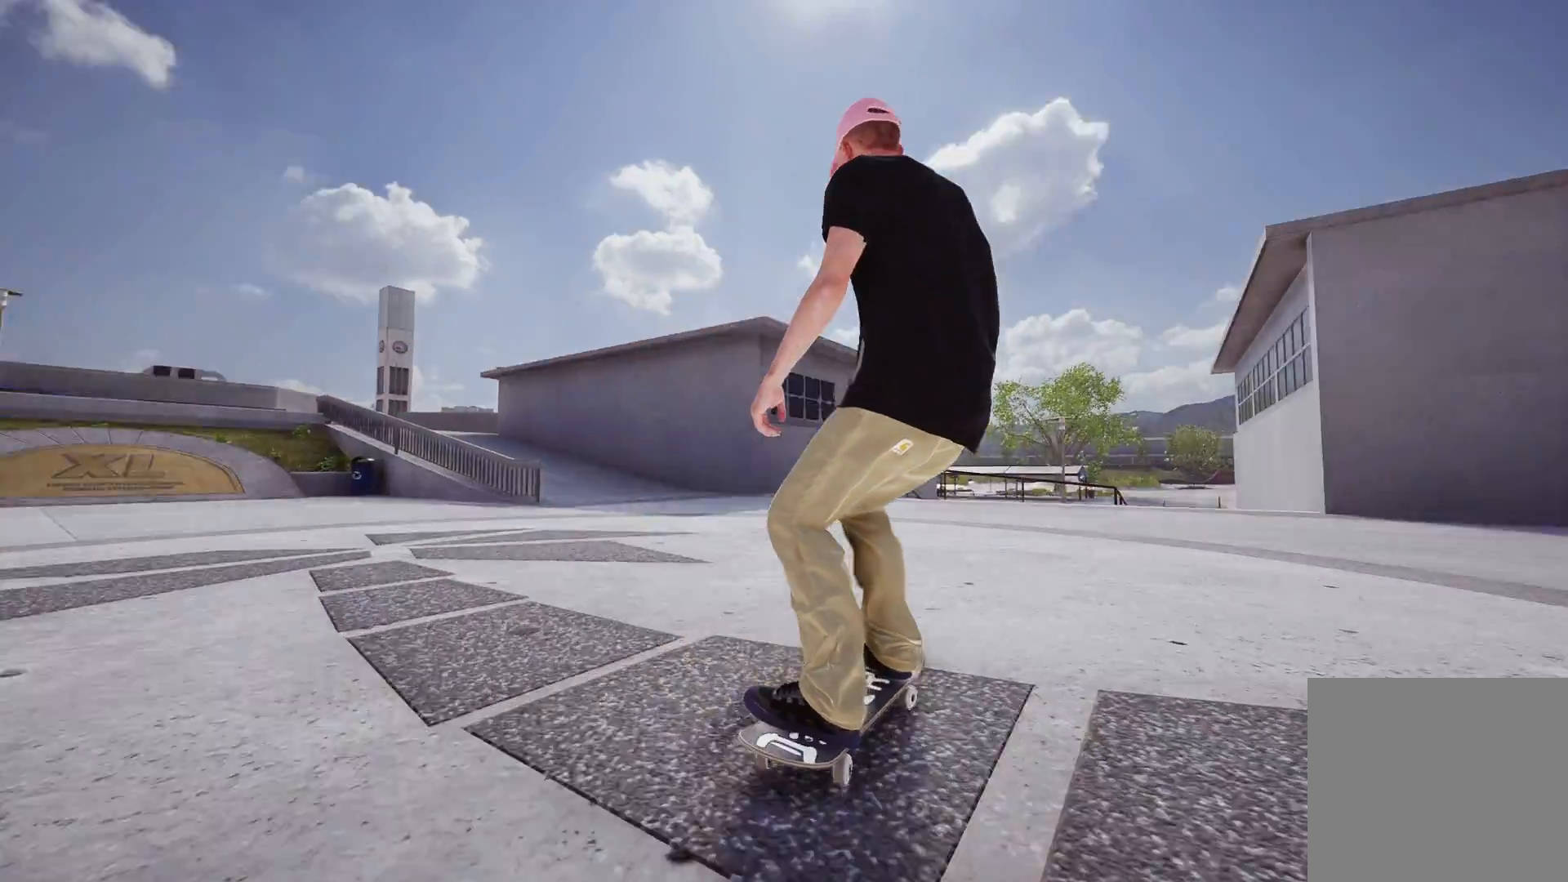
{"buttons": [], "left_stick": "center", "right_stick": "center", "events": [[17, "X", "down"], [117, "X", "up"], [283, "L2", "down"], [433, "L2", "up"]]}
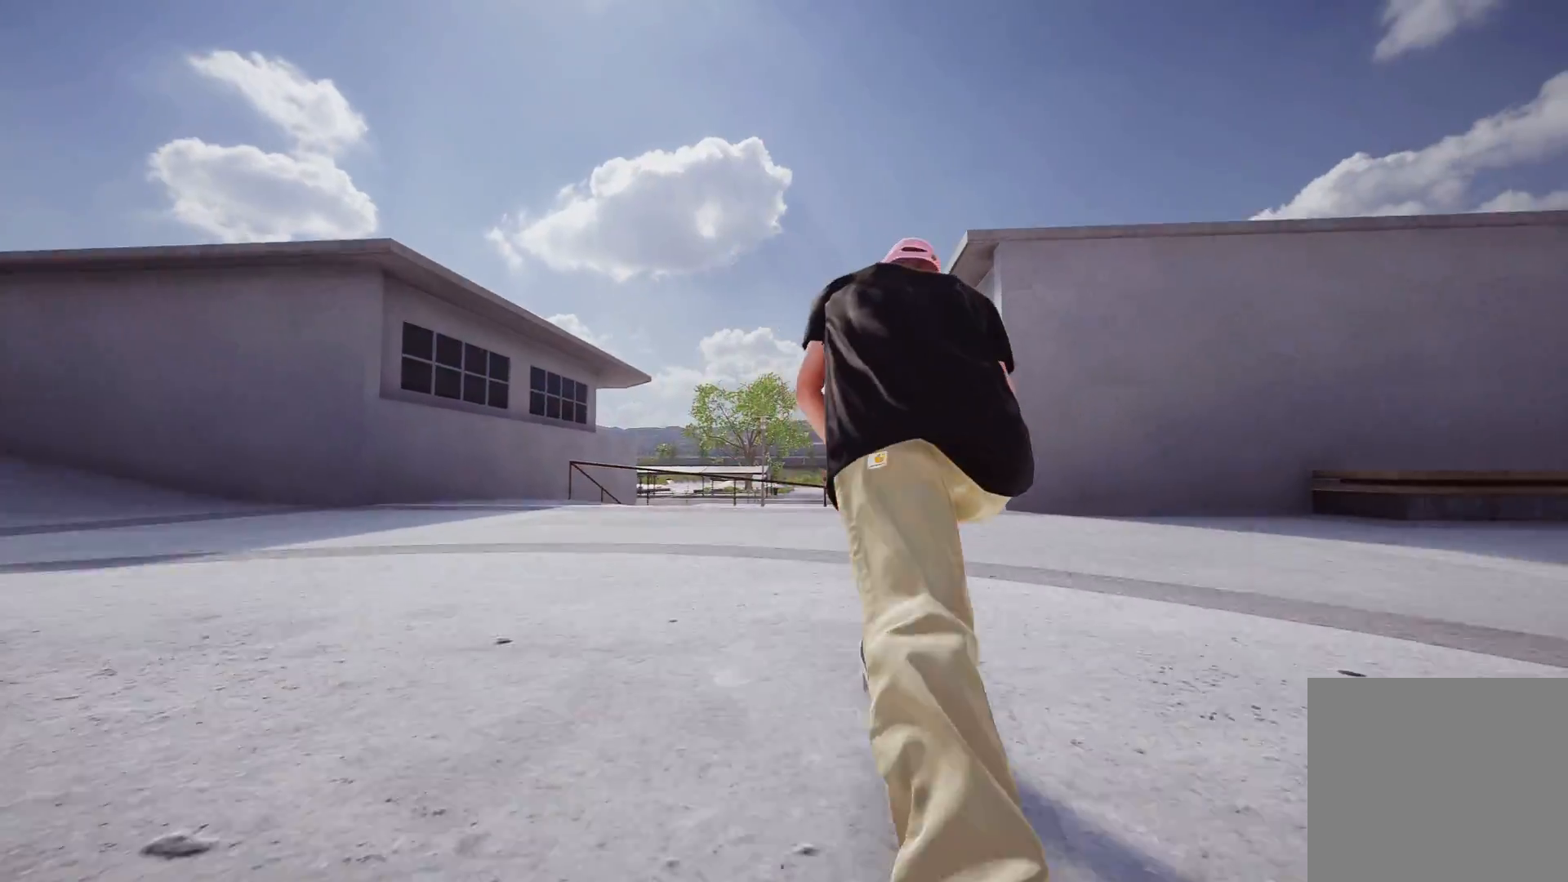
{"buttons": [], "left_stick": "center", "right_stick": "center", "events": []}
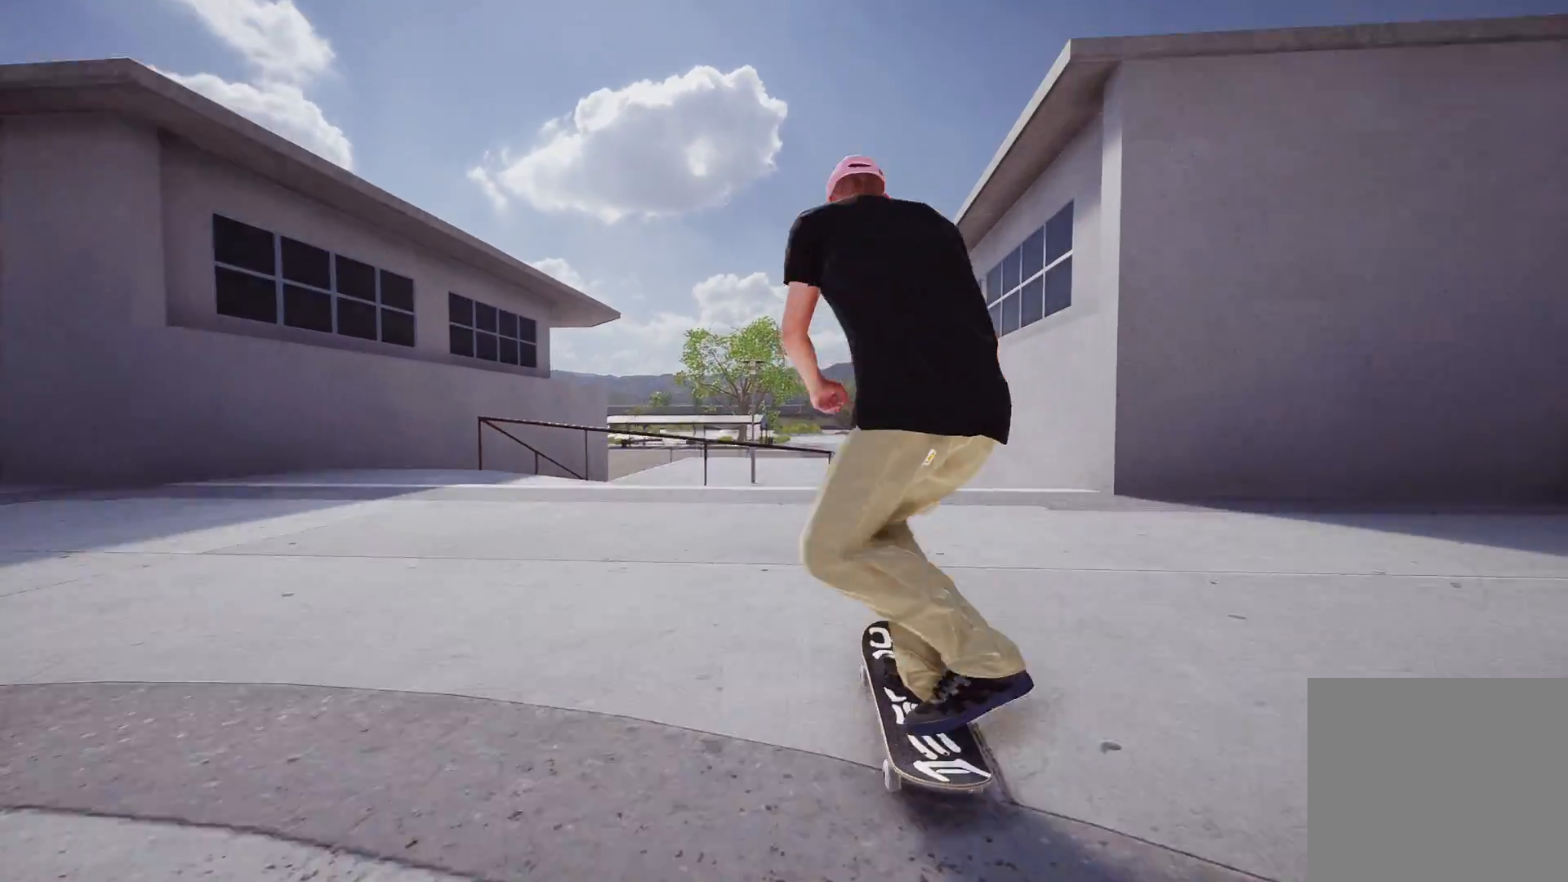
{"buttons": [], "left_stick": "down", "right_stick": "down", "events": [[17, "R2", "down"], [167, "R2", "up"], [283, "right_stick", "down"], [317, "left_stick", "down"]]}
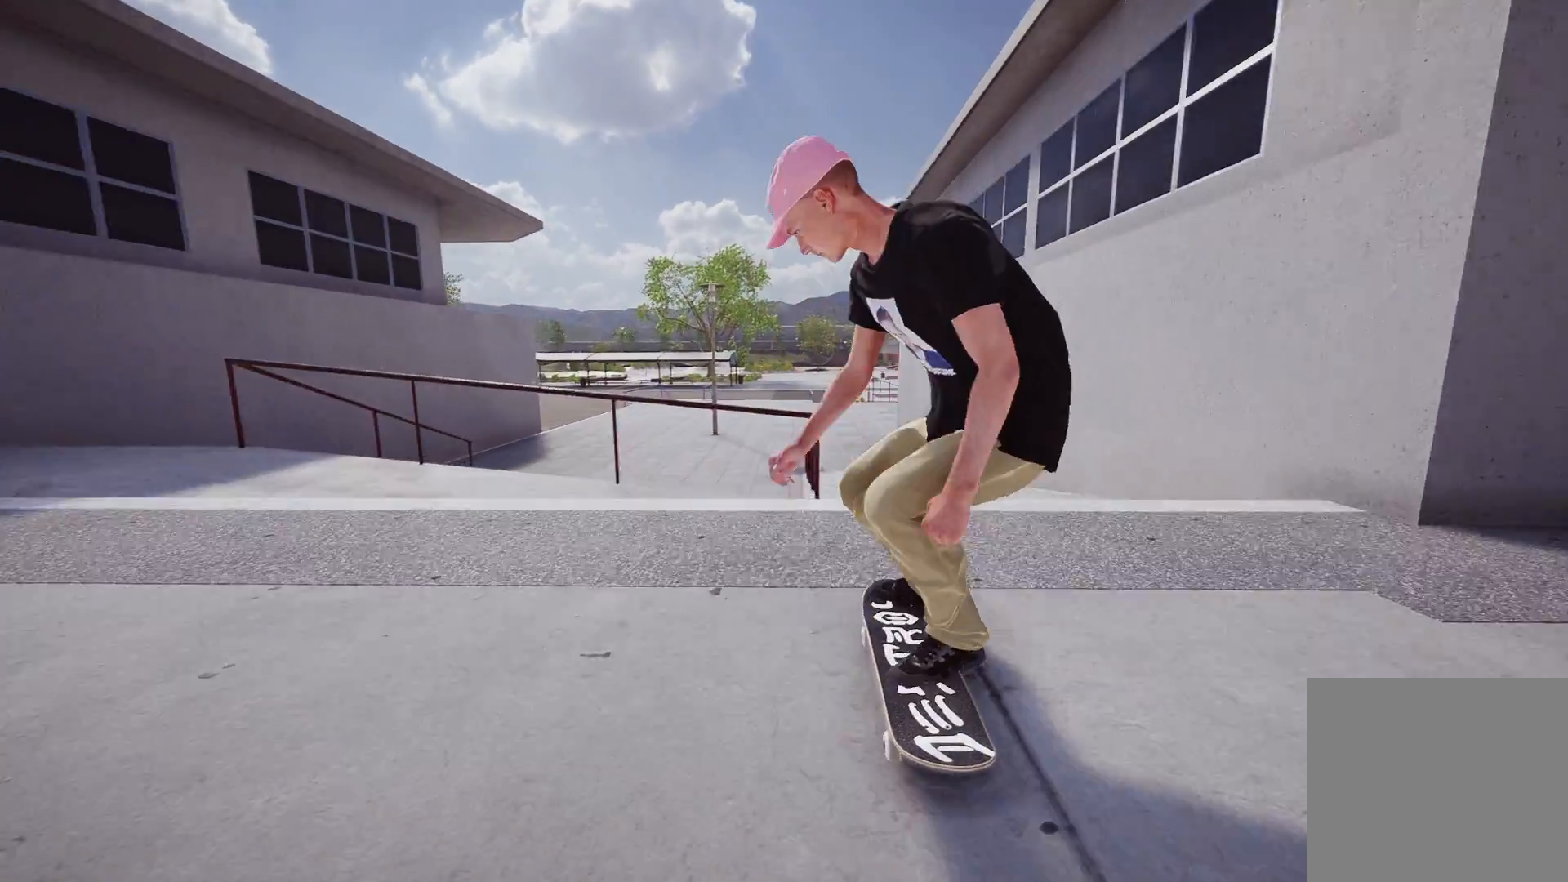
{"buttons": ["L2"], "left_stick": "center", "right_stick": "center", "events": [[217, "left_stick", "center"], [233, "L2", "down"], [233, "right_stick", "center"]]}
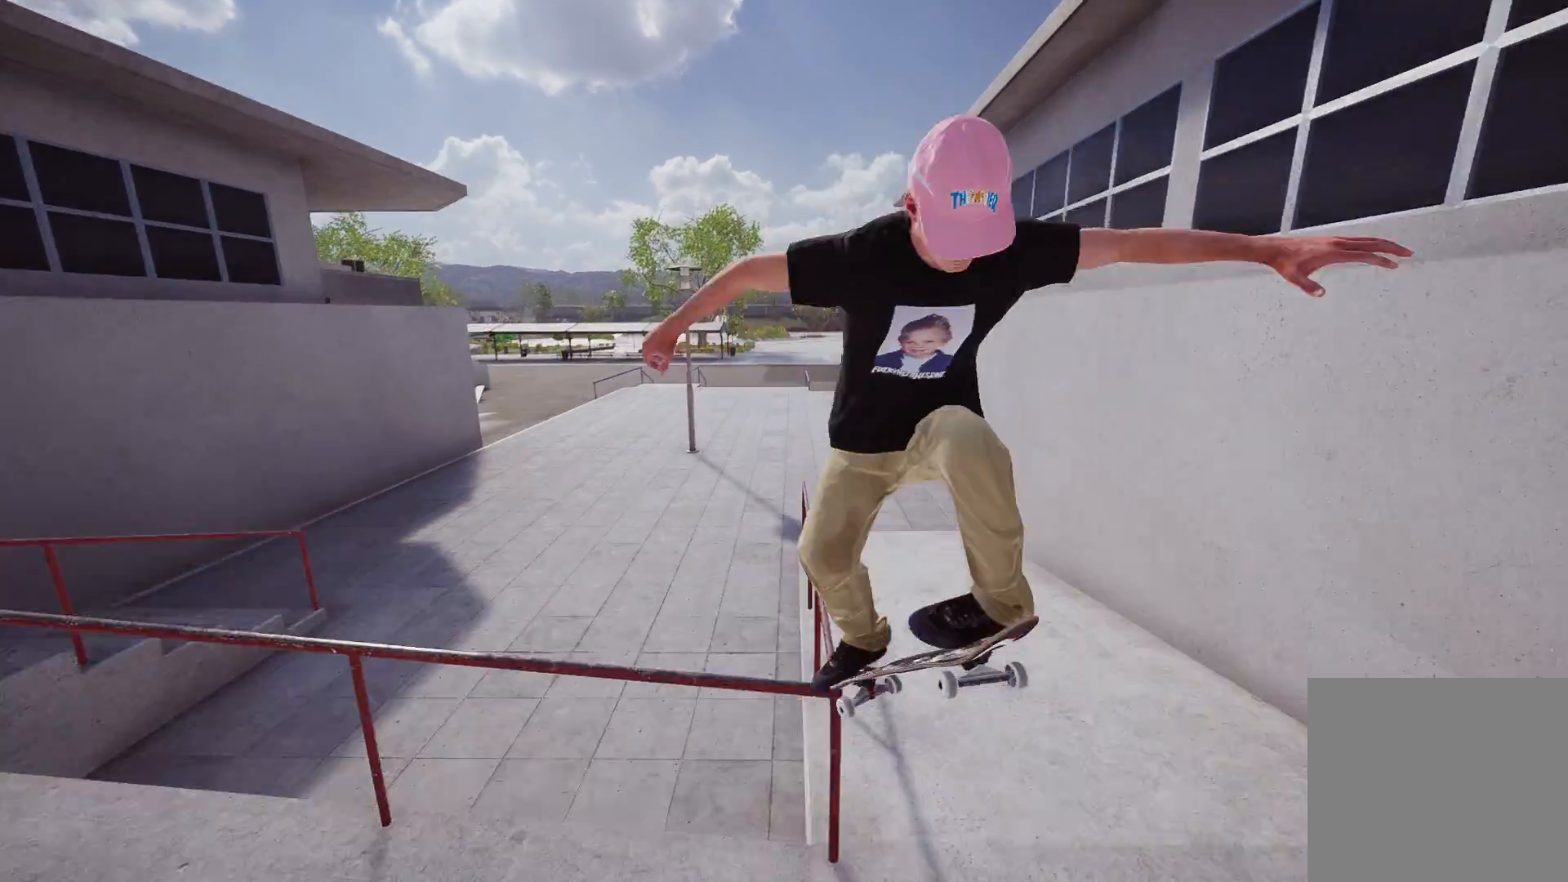
{"buttons": [], "left_stick": "center", "right_stick": "center", "events": [[67, "L2", "up"]]}
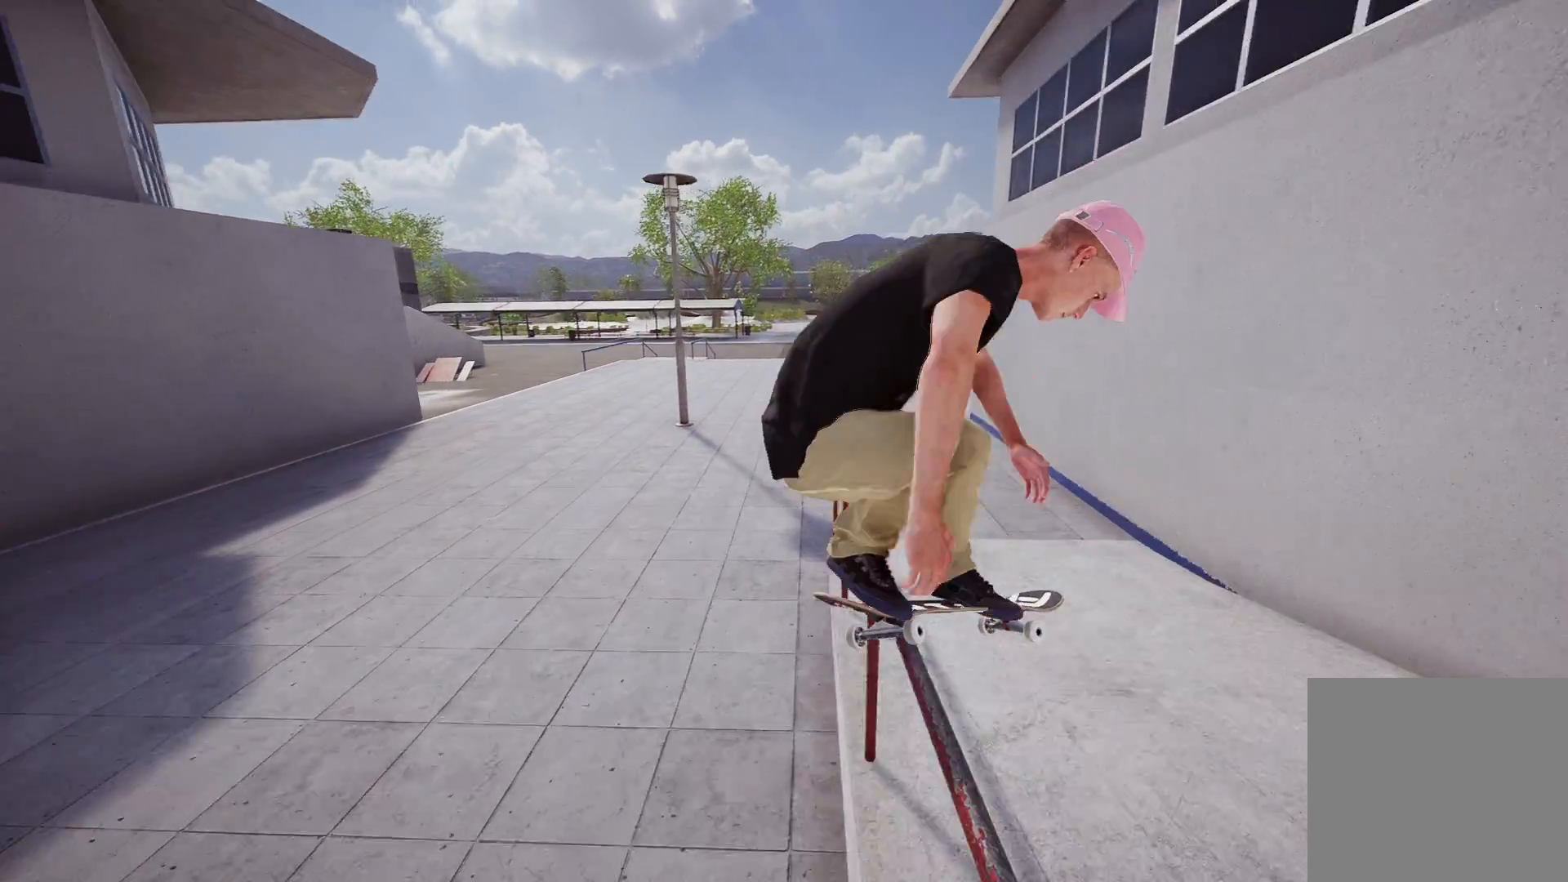
{"buttons": [], "left_stick": "center", "right_stick": "center", "events": []}
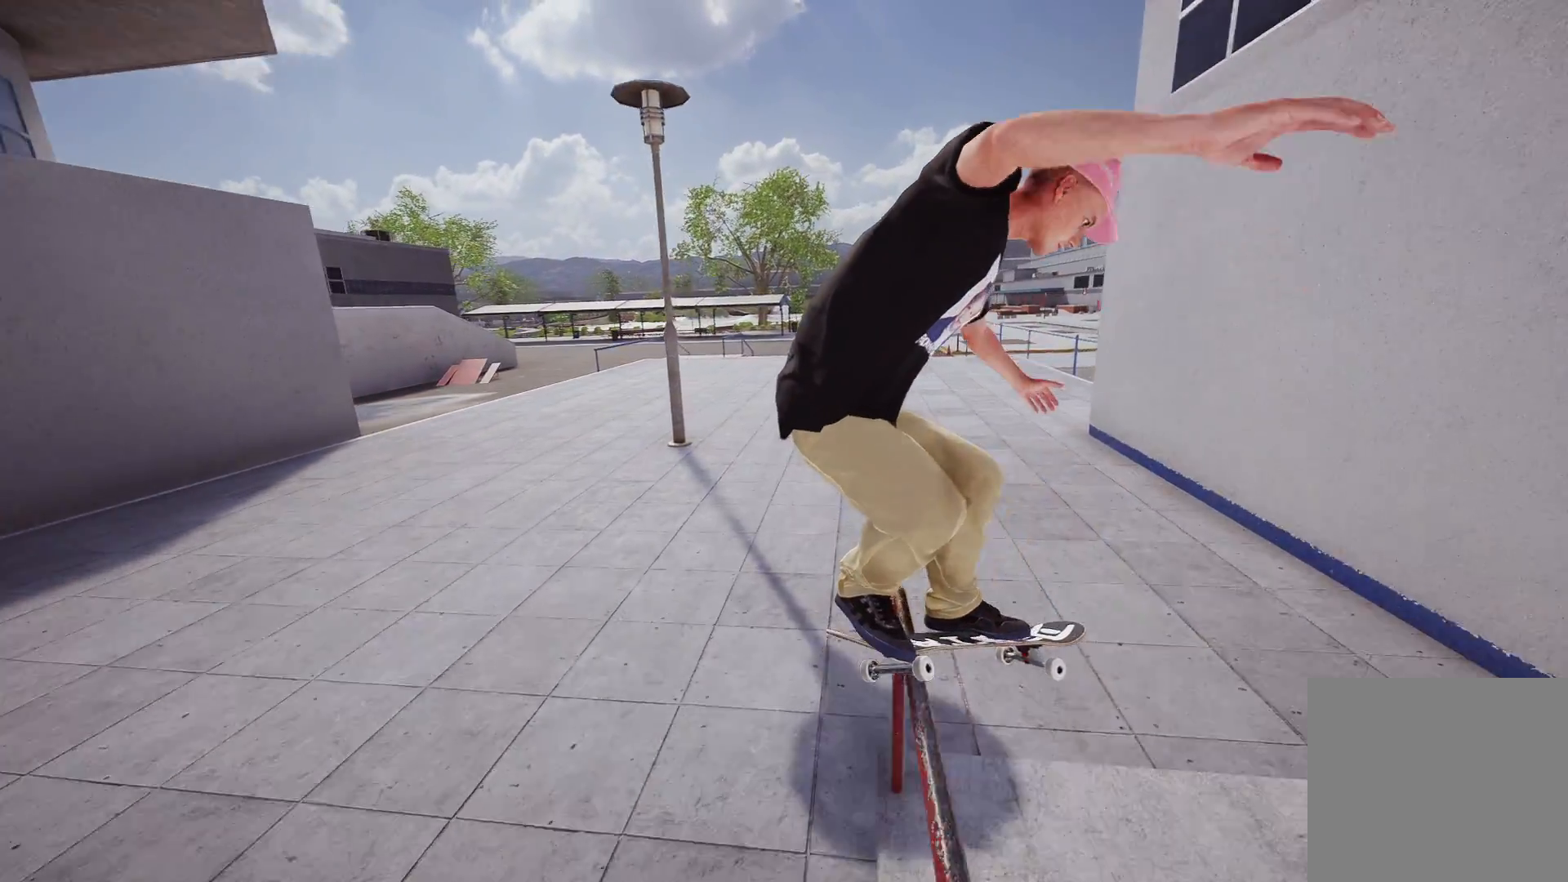
{"buttons": [], "left_stick": "center", "right_stick": "center", "events": [[17, "L2", "down"], [317, "L2", "up"]]}
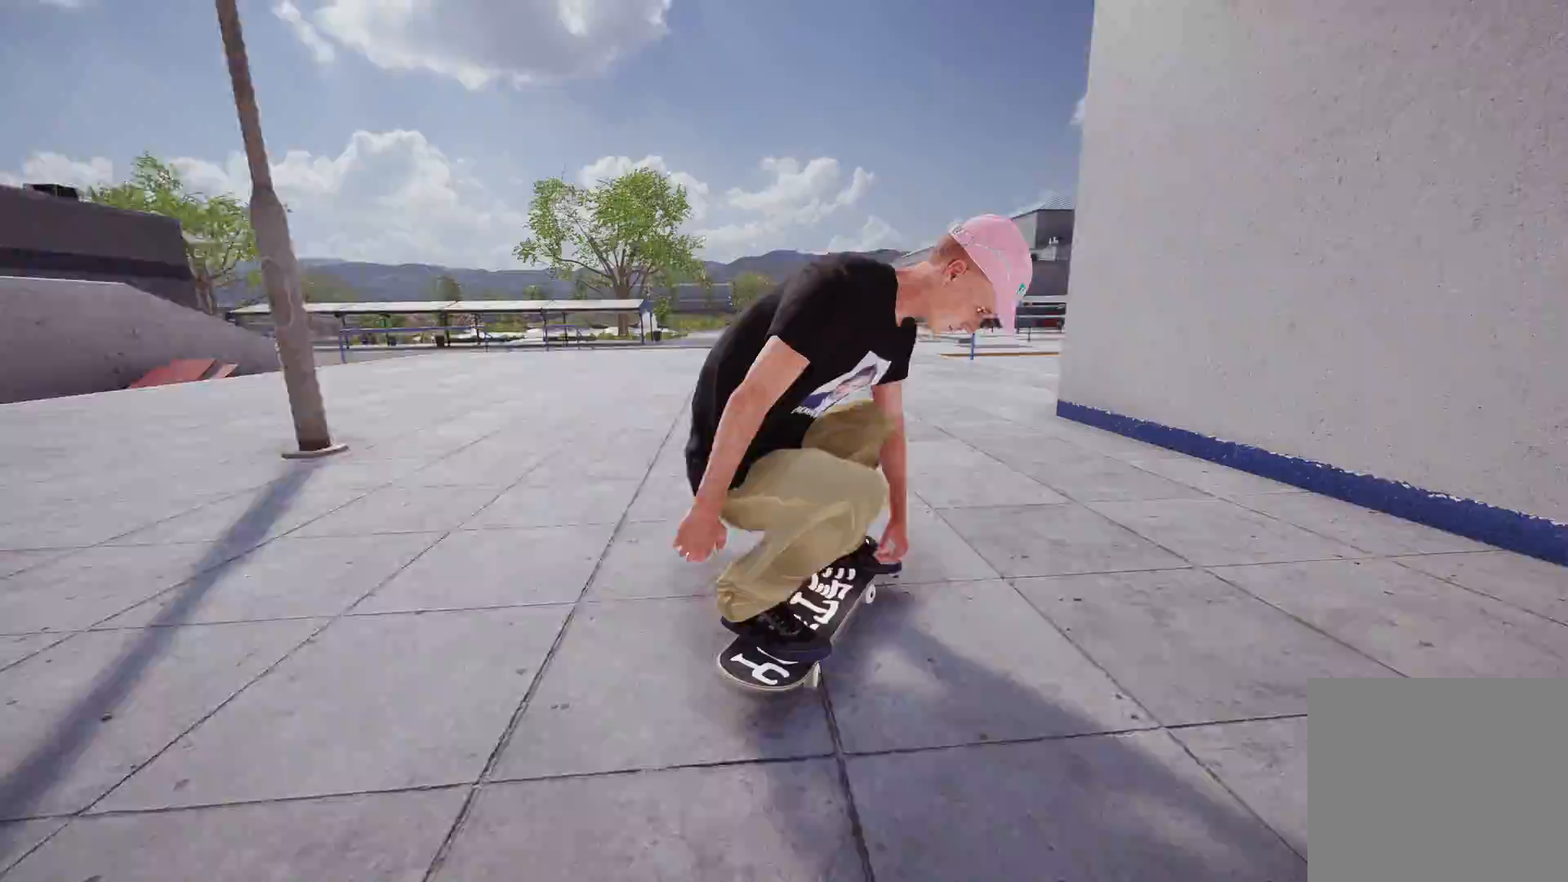
{"buttons": ["L2"], "left_stick": "center", "right_stick": "center", "events": [[83, "L2", "down"]]}
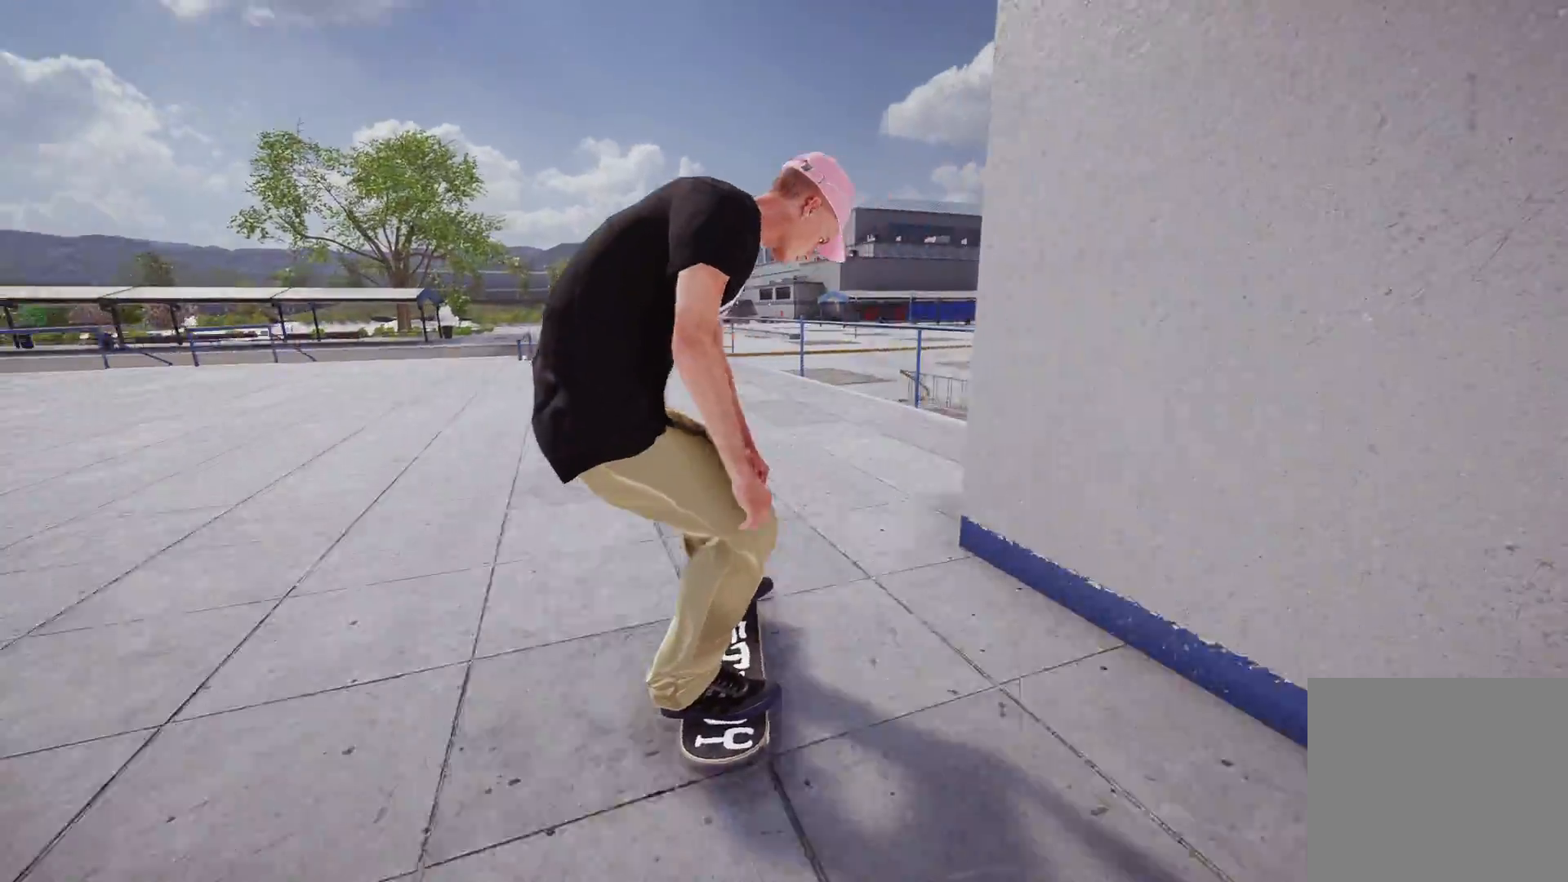
{"buttons": ["L2"], "left_stick": "center", "right_stick": "center", "events": [[117, "L2", "up"], [367, "L2", "down"]]}
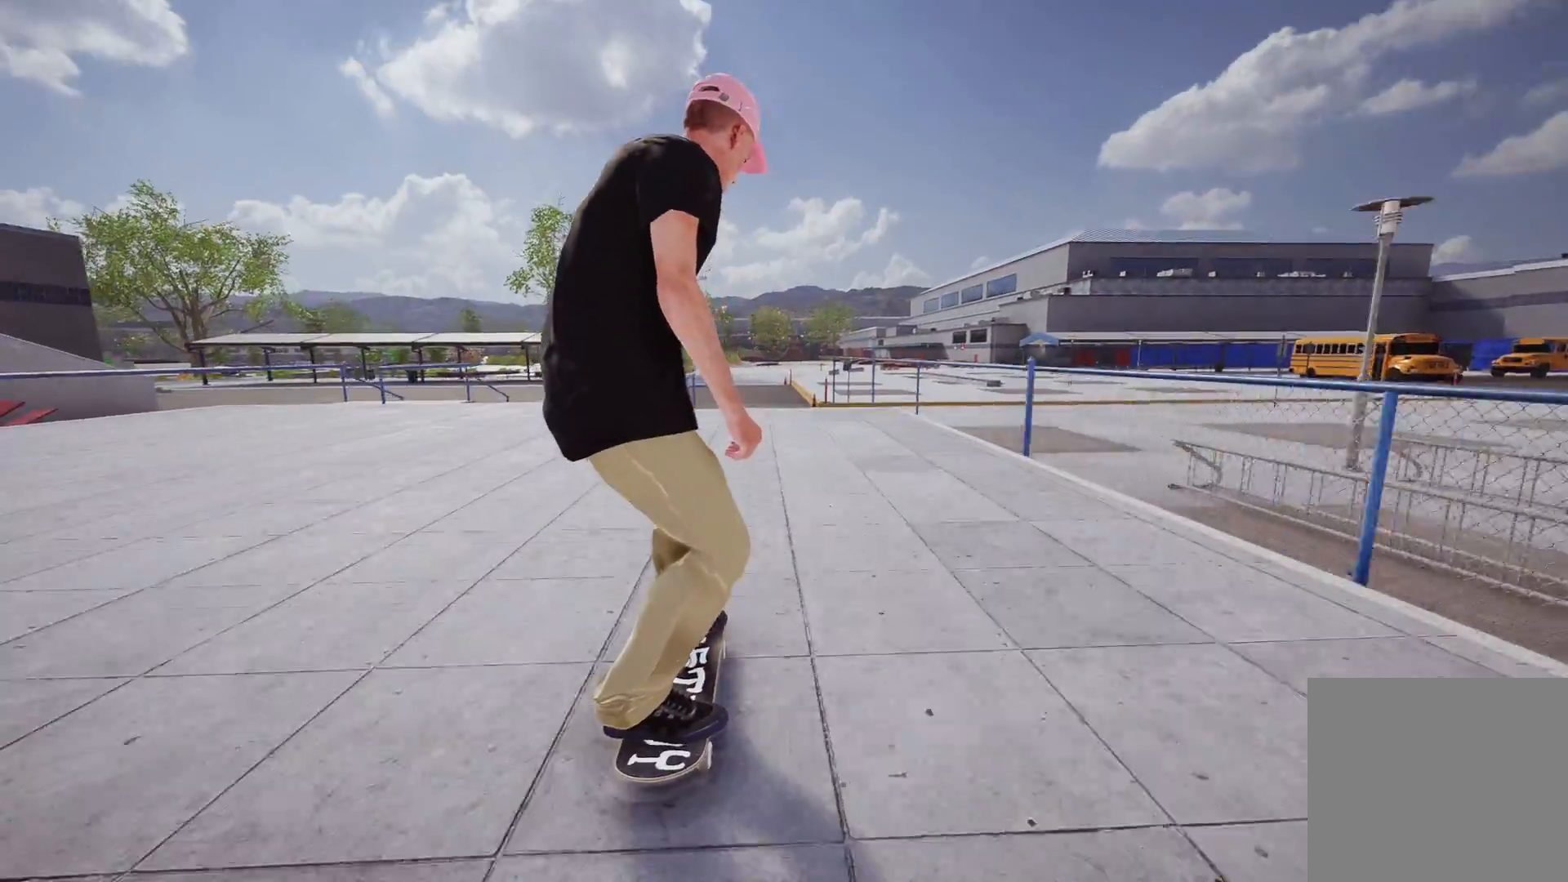
{"buttons": [], "left_stick": "center", "right_stick": "center", "events": [[217, "L2", "up"]]}
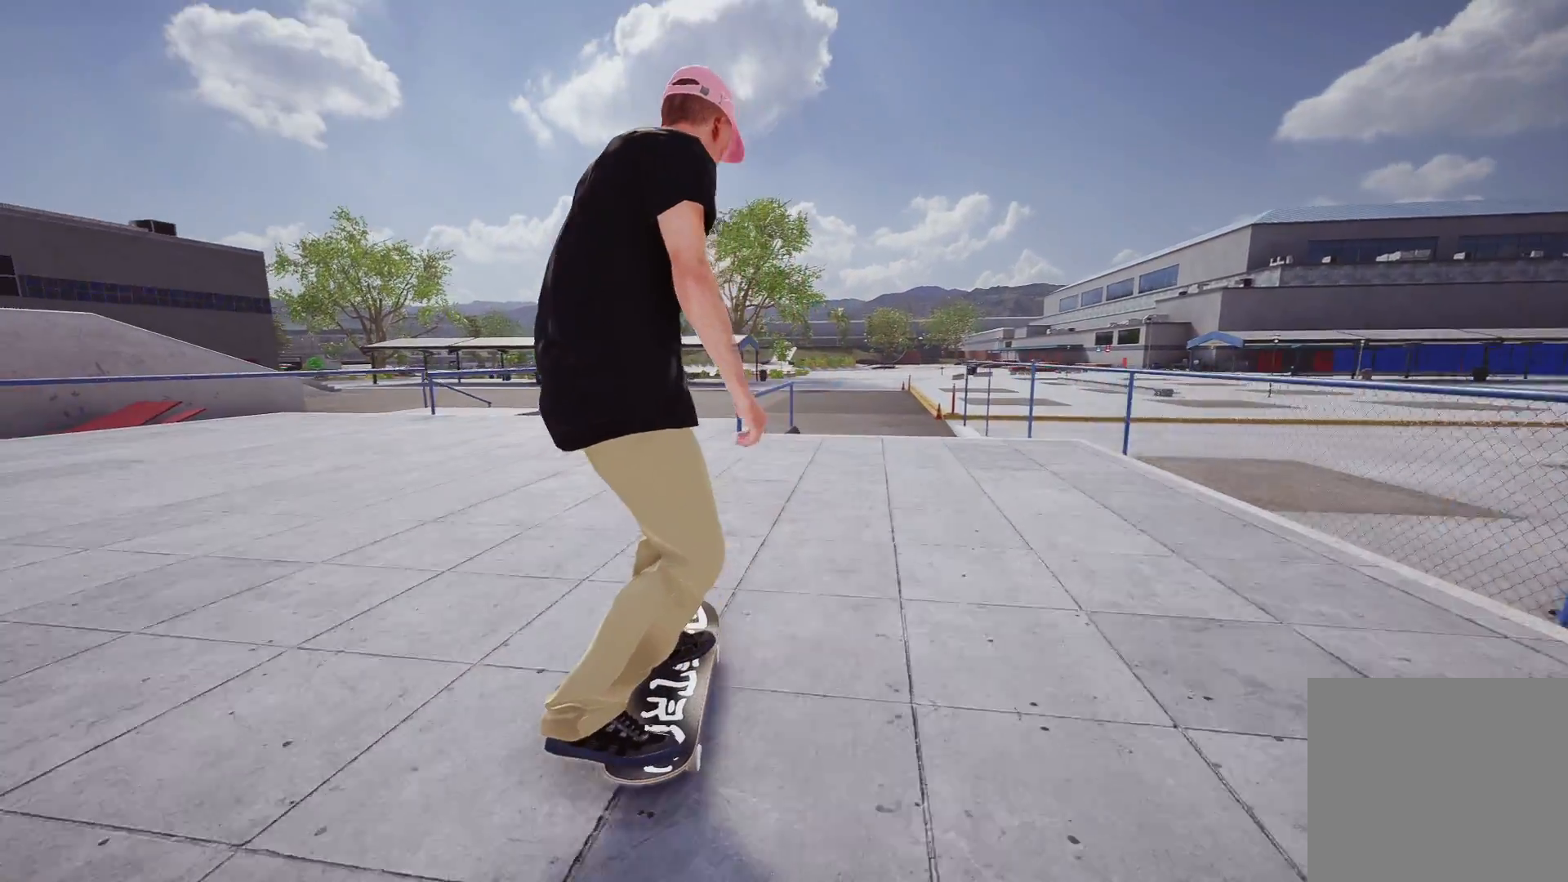
{"buttons": [], "left_stick": "center", "right_stick": "center", "events": [[33, "R2", "down"], [217, "R2", "up"]]}
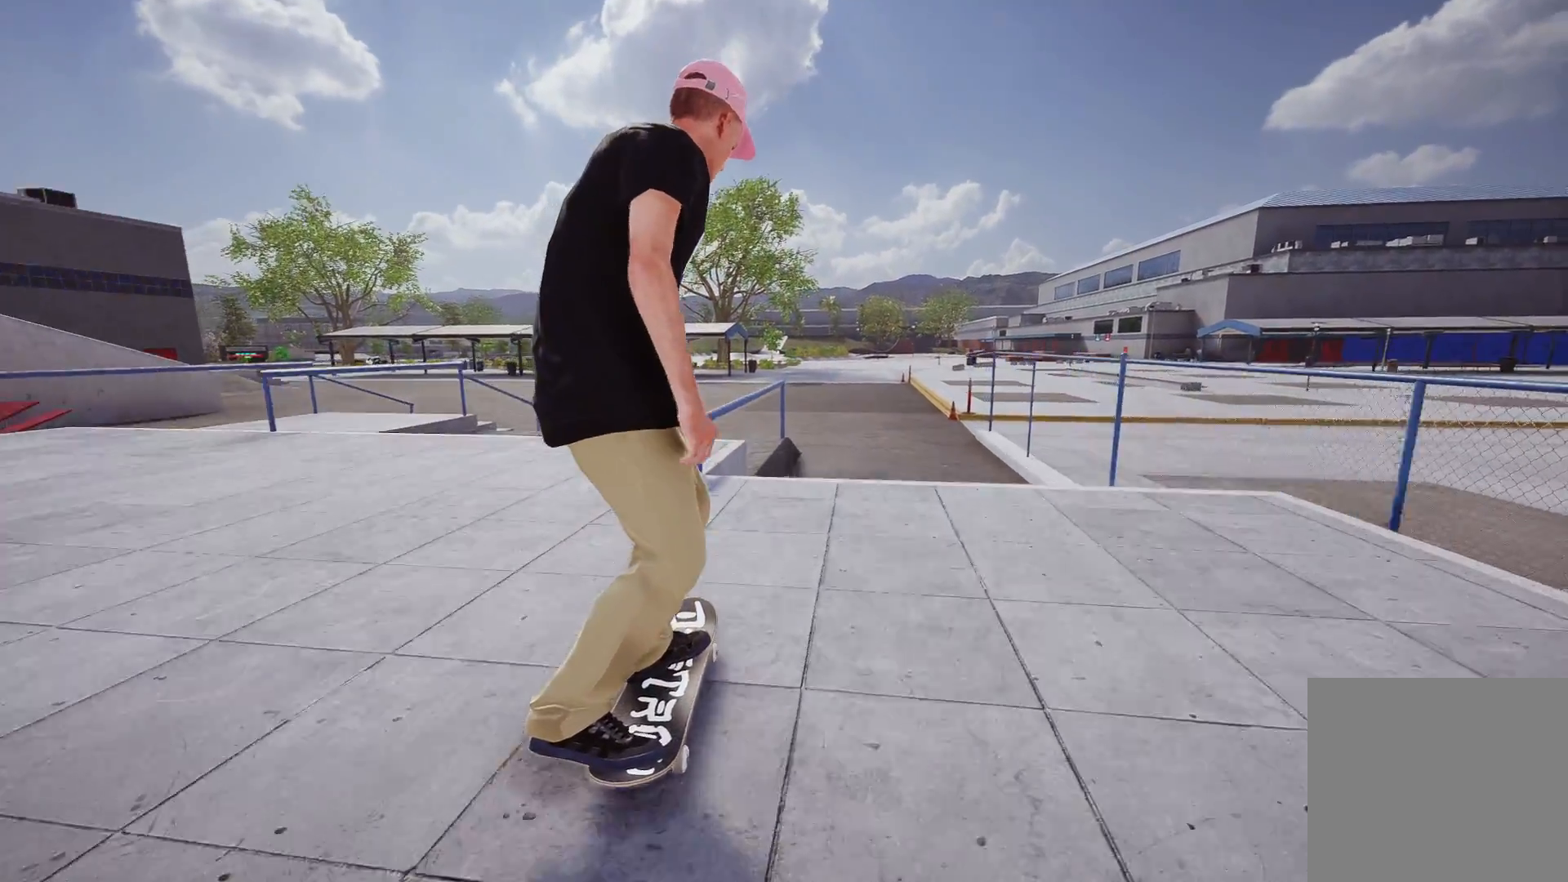
{"buttons": ["R2"], "left_stick": "down", "right_stick": "down", "events": [[67, "right_stick", "down"], [217, "left_stick", "down"], [333, "left_stick", "center"], [367, "right_stick", "center"], [417, "R2", "down"], [467, "right_stick", "down"], [483, "left_stick", "down"]]}
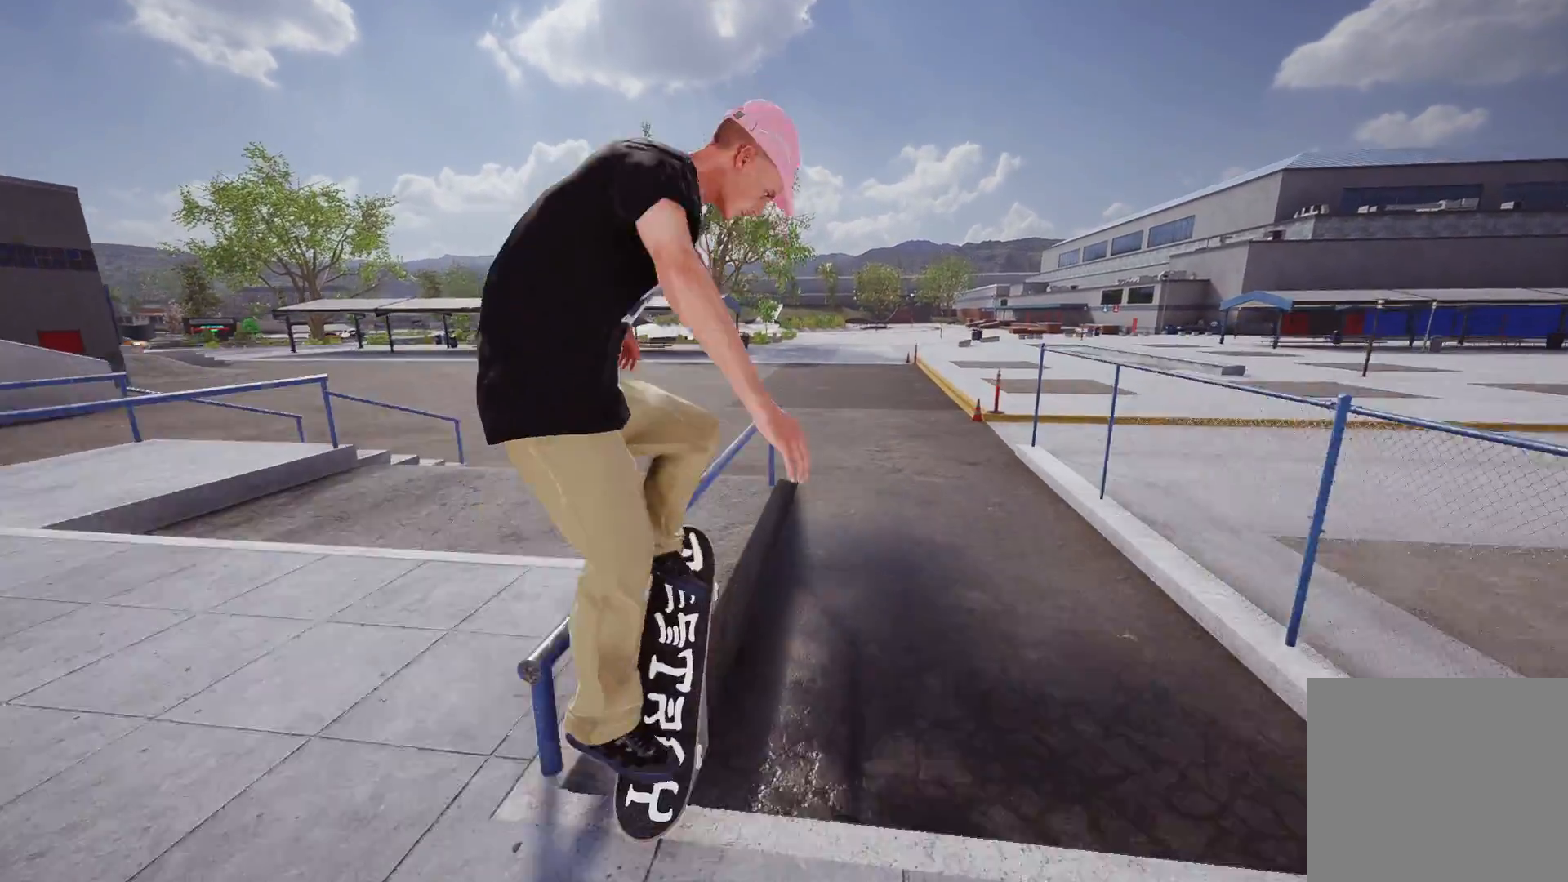
{"buttons": [], "left_stick": "down", "right_stick": "down", "events": [[217, "R2", "up"]]}
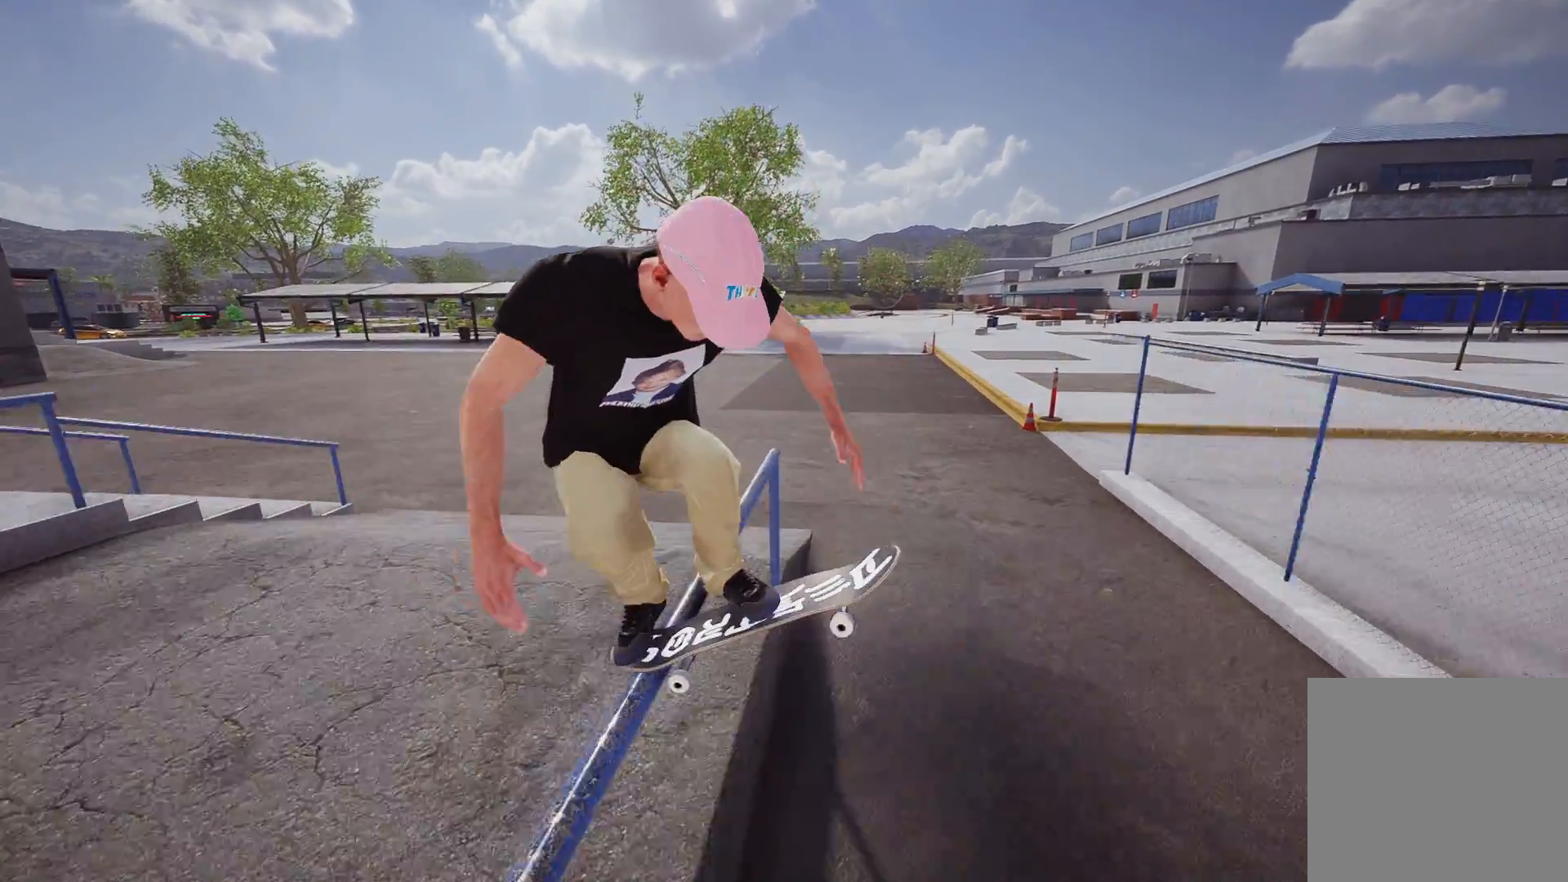
{"buttons": ["R2", "R3"], "left_stick": "down-right", "right_stick": "down-left", "events": [[367, "R2", "down"], [417, "left_stick", "down-right"], [467, "R3", "down"], [483, "right_stick", "down-left"]]}
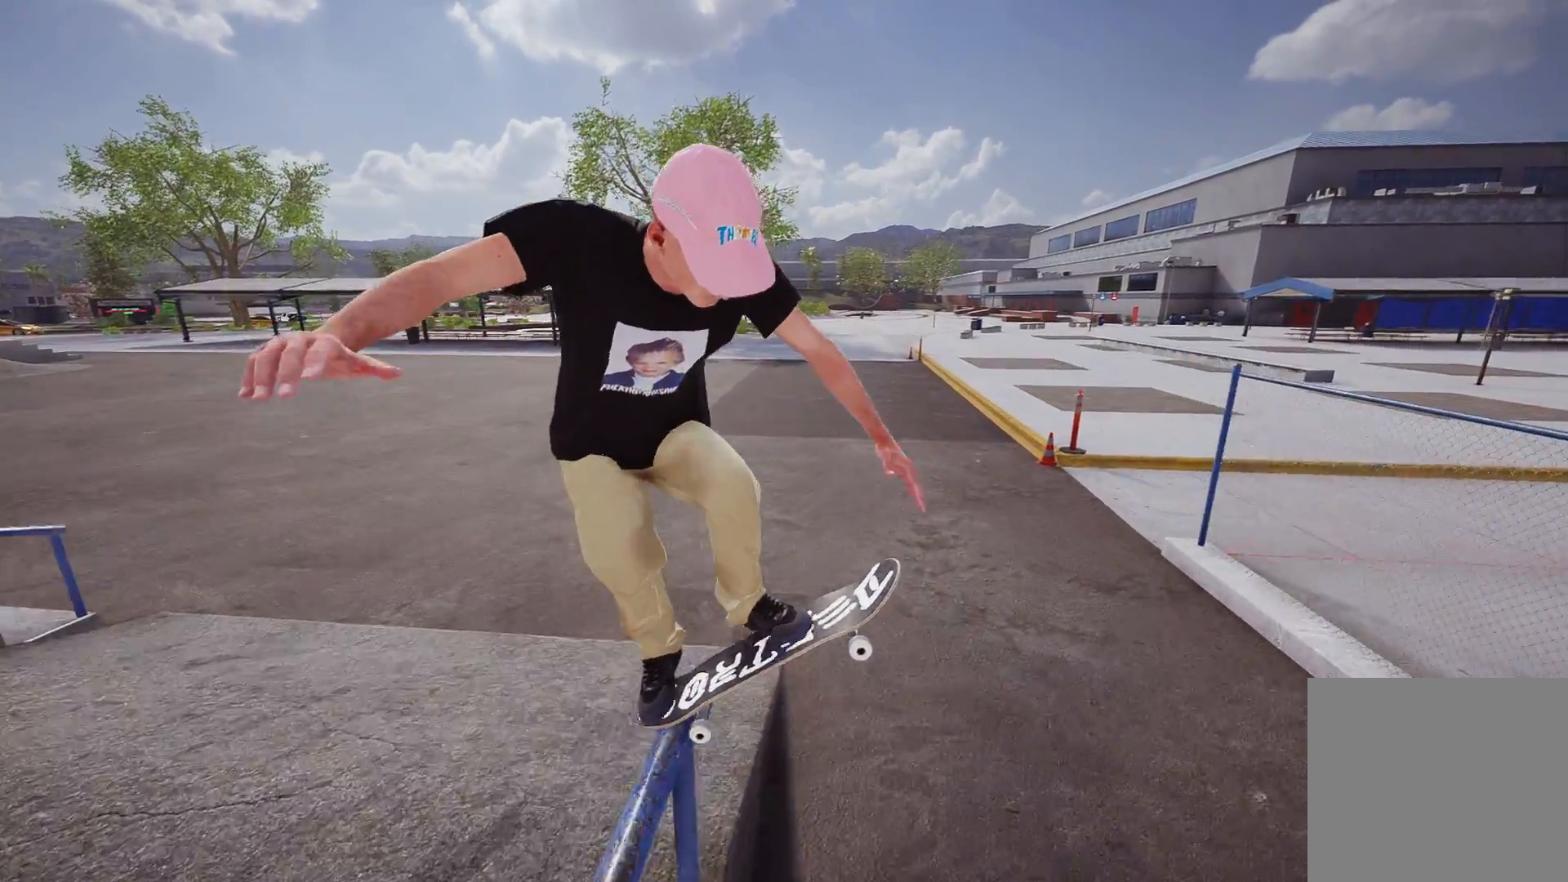
{"buttons": [], "left_stick": "center", "right_stick": "center", "events": [[117, "R3", "up"], [217, "left_stick", "center"], [217, "right_stick", "center"], [283, "R2", "up"]]}
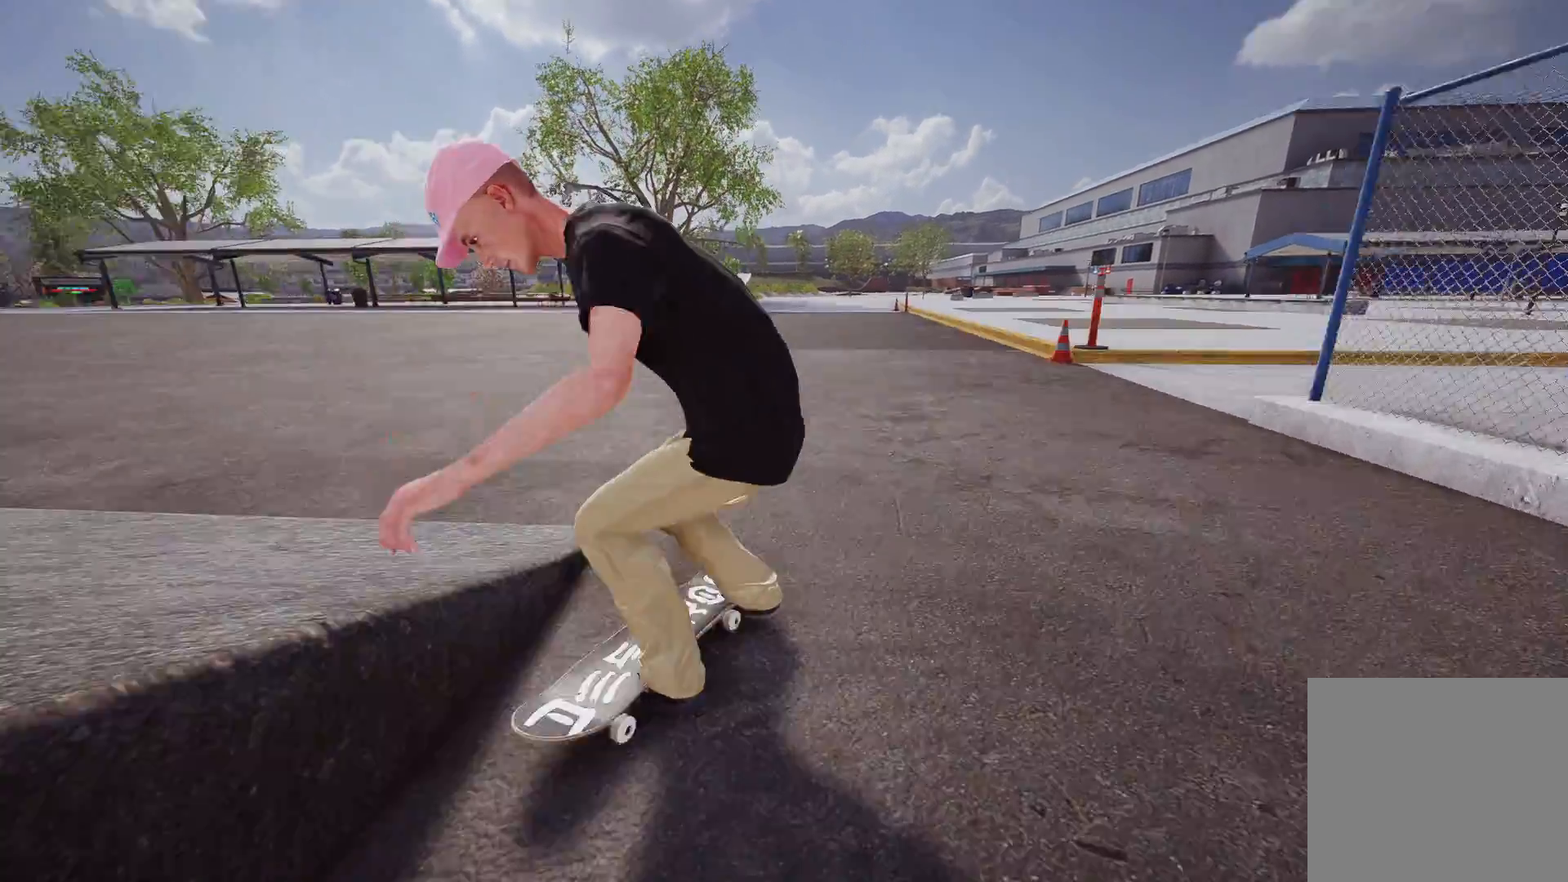
{"buttons": ["X", "L2"], "left_stick": "center", "right_stick": "center", "events": [[267, "L2", "down"], [417, "X", "down"]]}
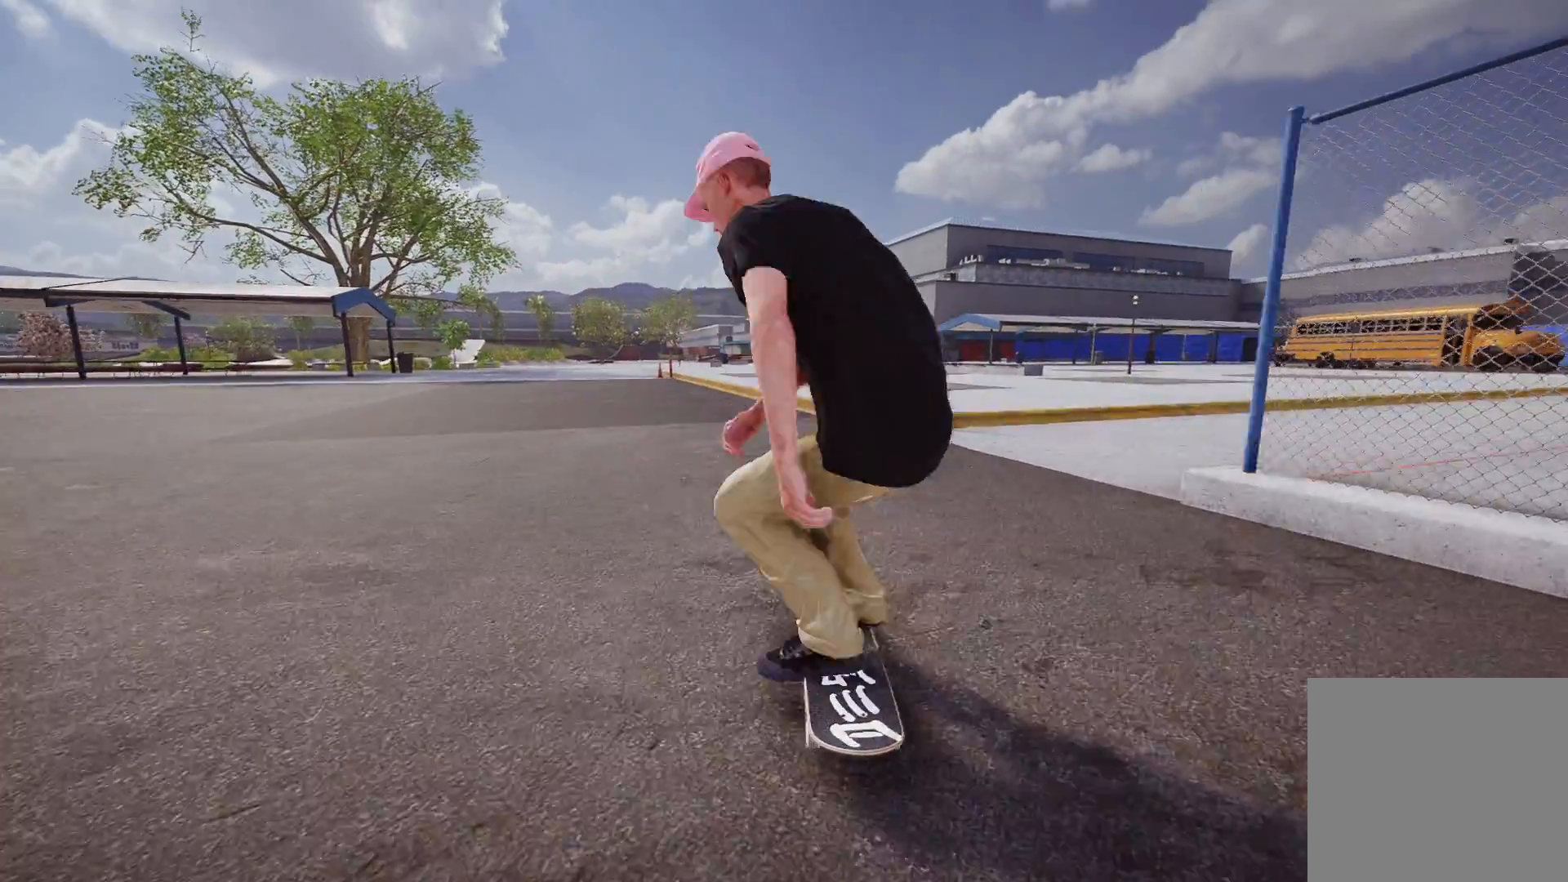
{"buttons": ["L2"], "left_stick": "center", "right_stick": "center", "events": [[217, "X", "up"]]}
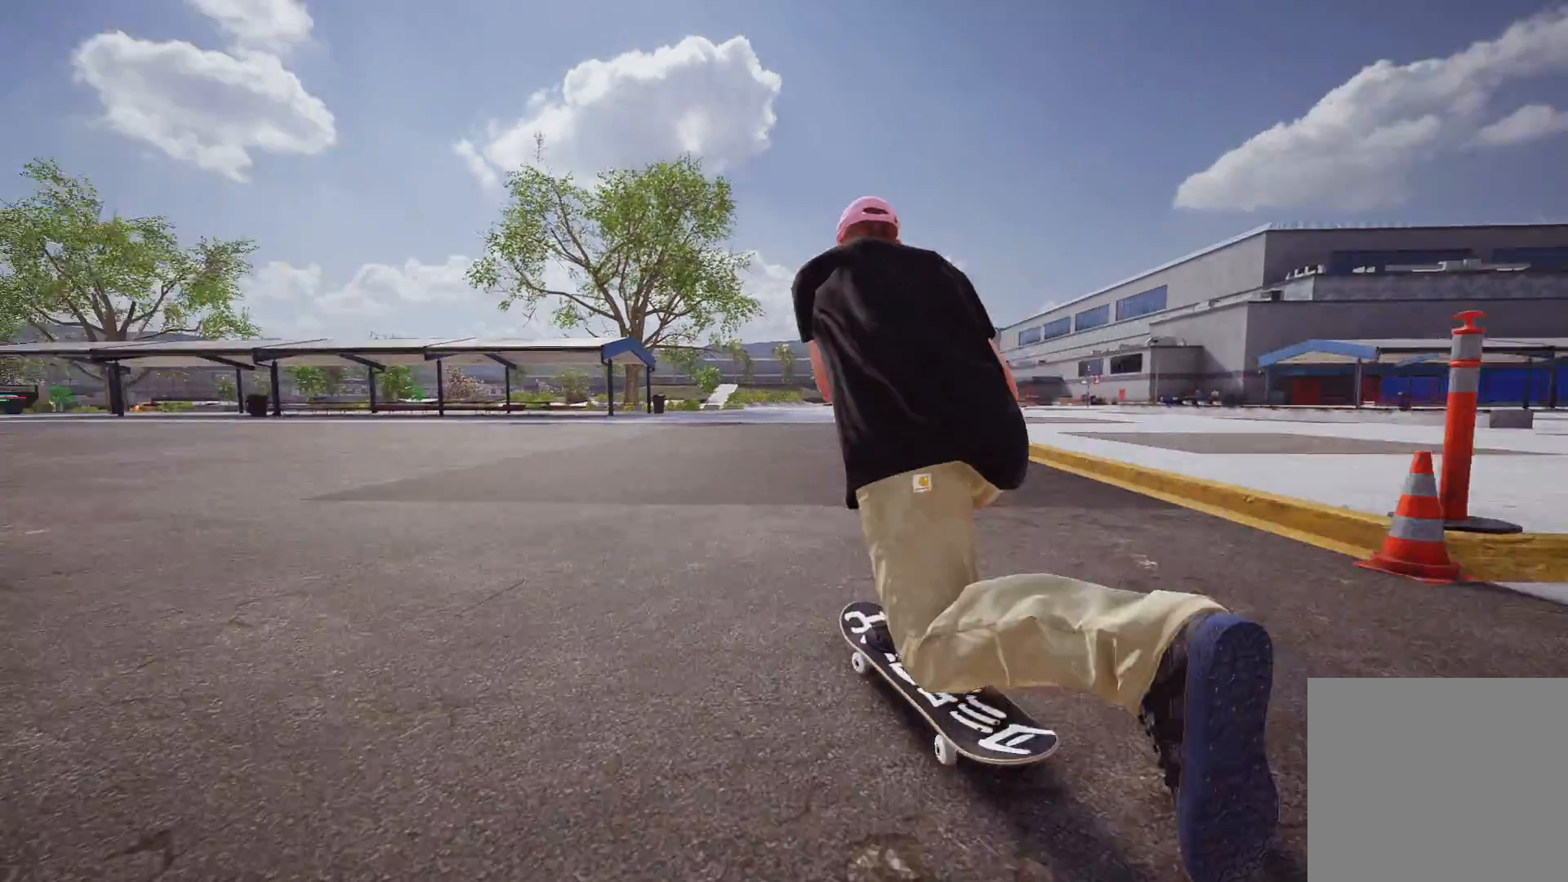
{"buttons": [], "left_stick": "center", "right_stick": "up-left", "events": [[67, "R1", "down"], [83, "L2", "up"], [133, "right_stick", "down"], [317, "left_stick", "down"], [417, "right_stick", "up-left"], [467, "R1", "up"], [483, "left_stick", "center"]]}
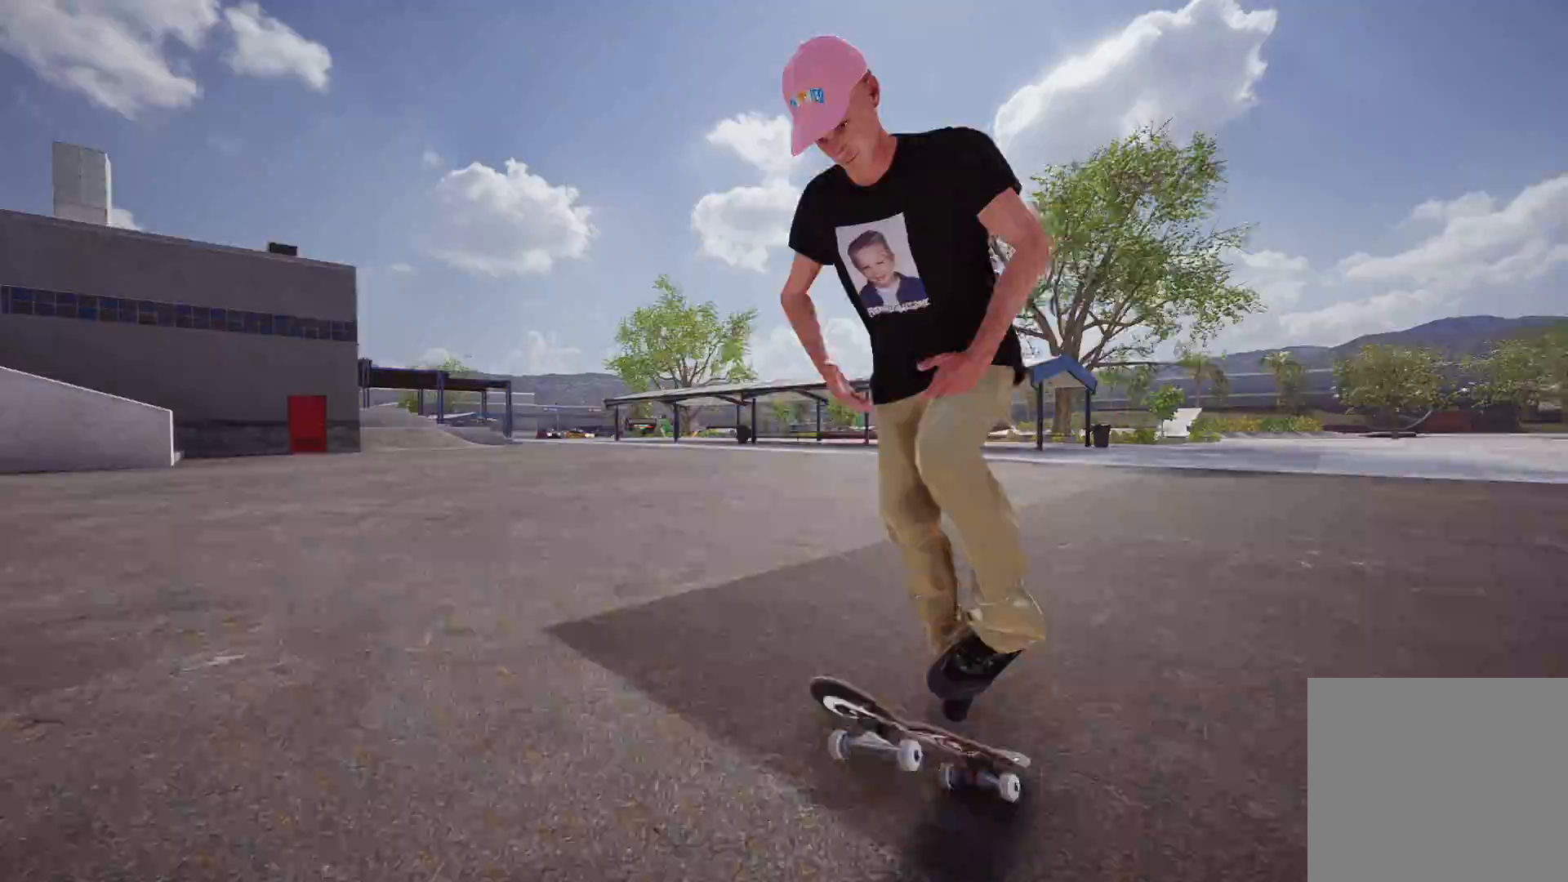
{"buttons": [], "left_stick": "center", "right_stick": "center", "events": [[17, "right_stick", "center"], [283, "R3", "down"], [317, "L3", "down"], [417, "L3", "up"], [417, "R3", "up"]]}
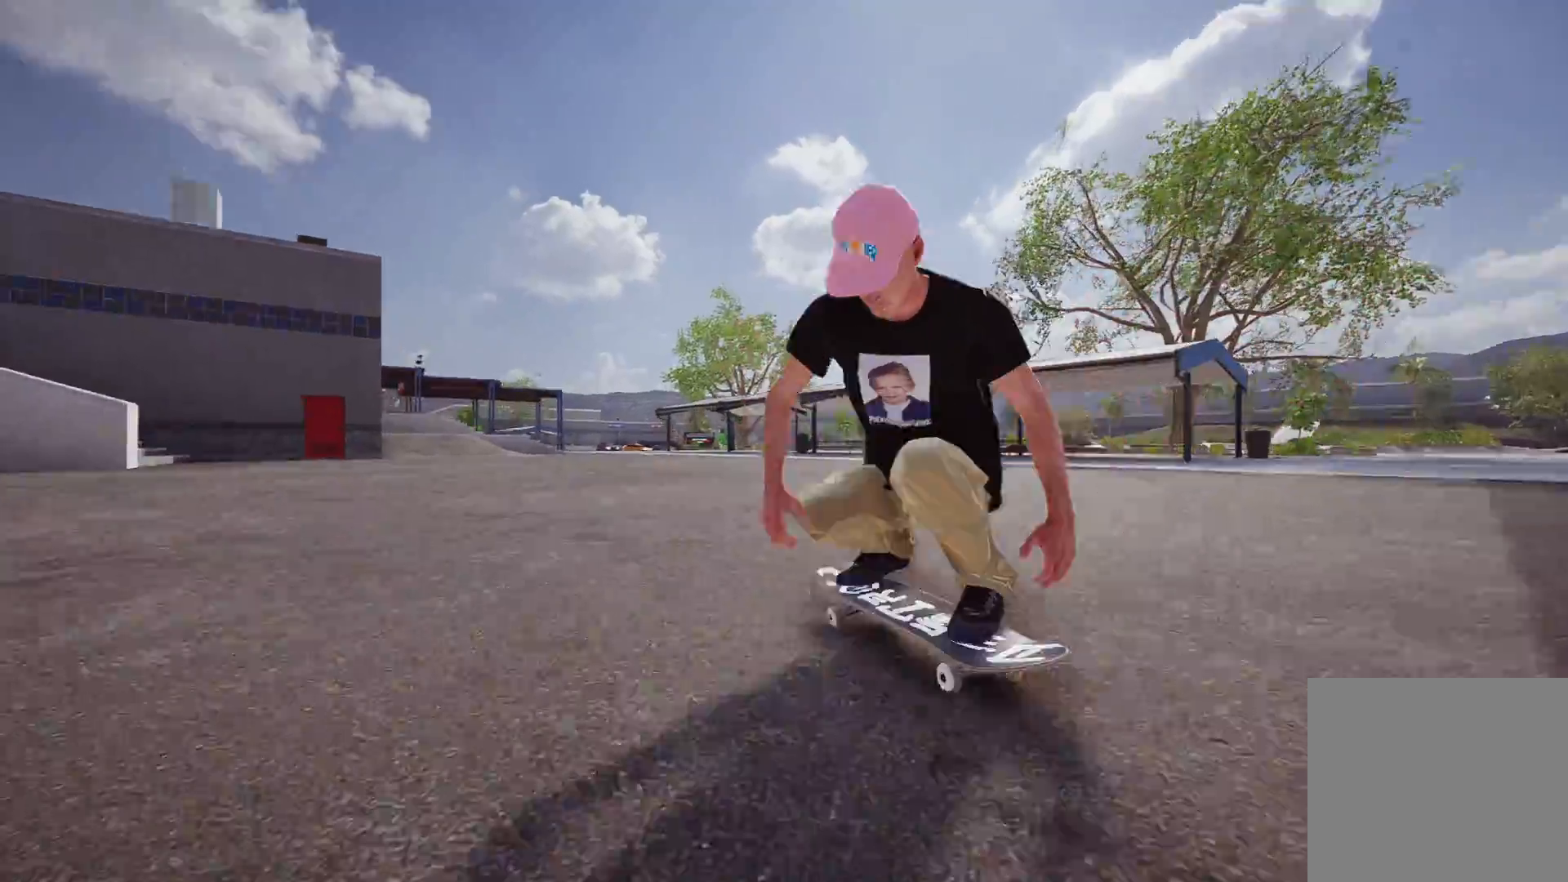
{"buttons": [], "left_stick": "center", "right_stick": "center", "events": [[167, "L2", "down"], [333, "L2", "up"]]}
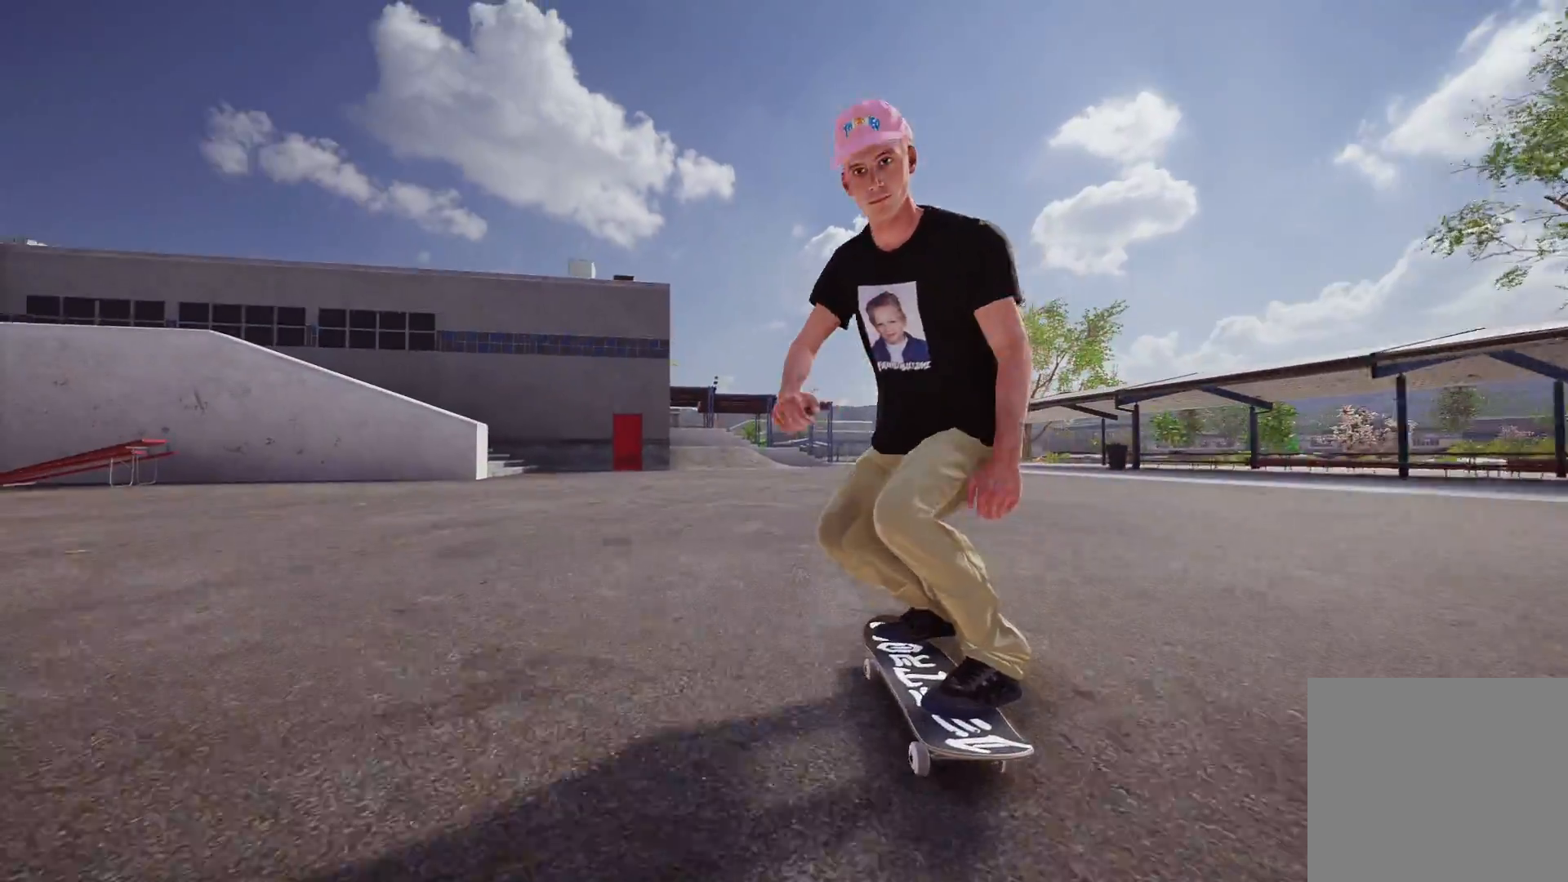
{"buttons": [], "left_stick": "center", "right_stick": "center", "events": [[67, "L2", "down"], [117, "X", "down"], [233, "L2", "up"], [433, "X", "up"]]}
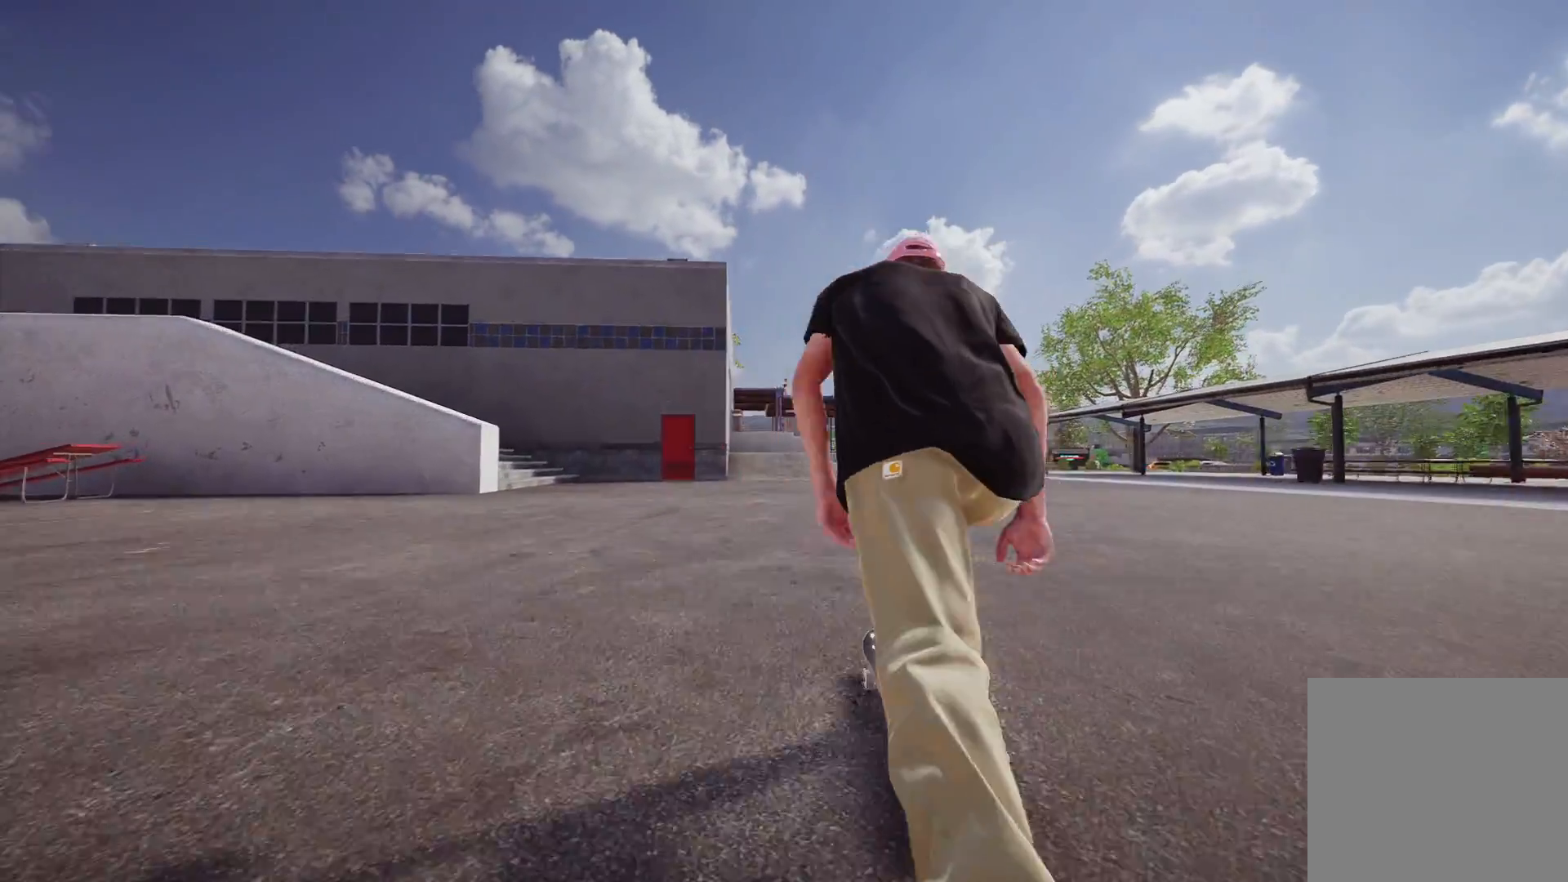
{"buttons": ["R2"], "left_stick": "center", "right_stick": "center", "events": [[117, "L2", "down"], [283, "L2", "up"], [467, "R2", "down"]]}
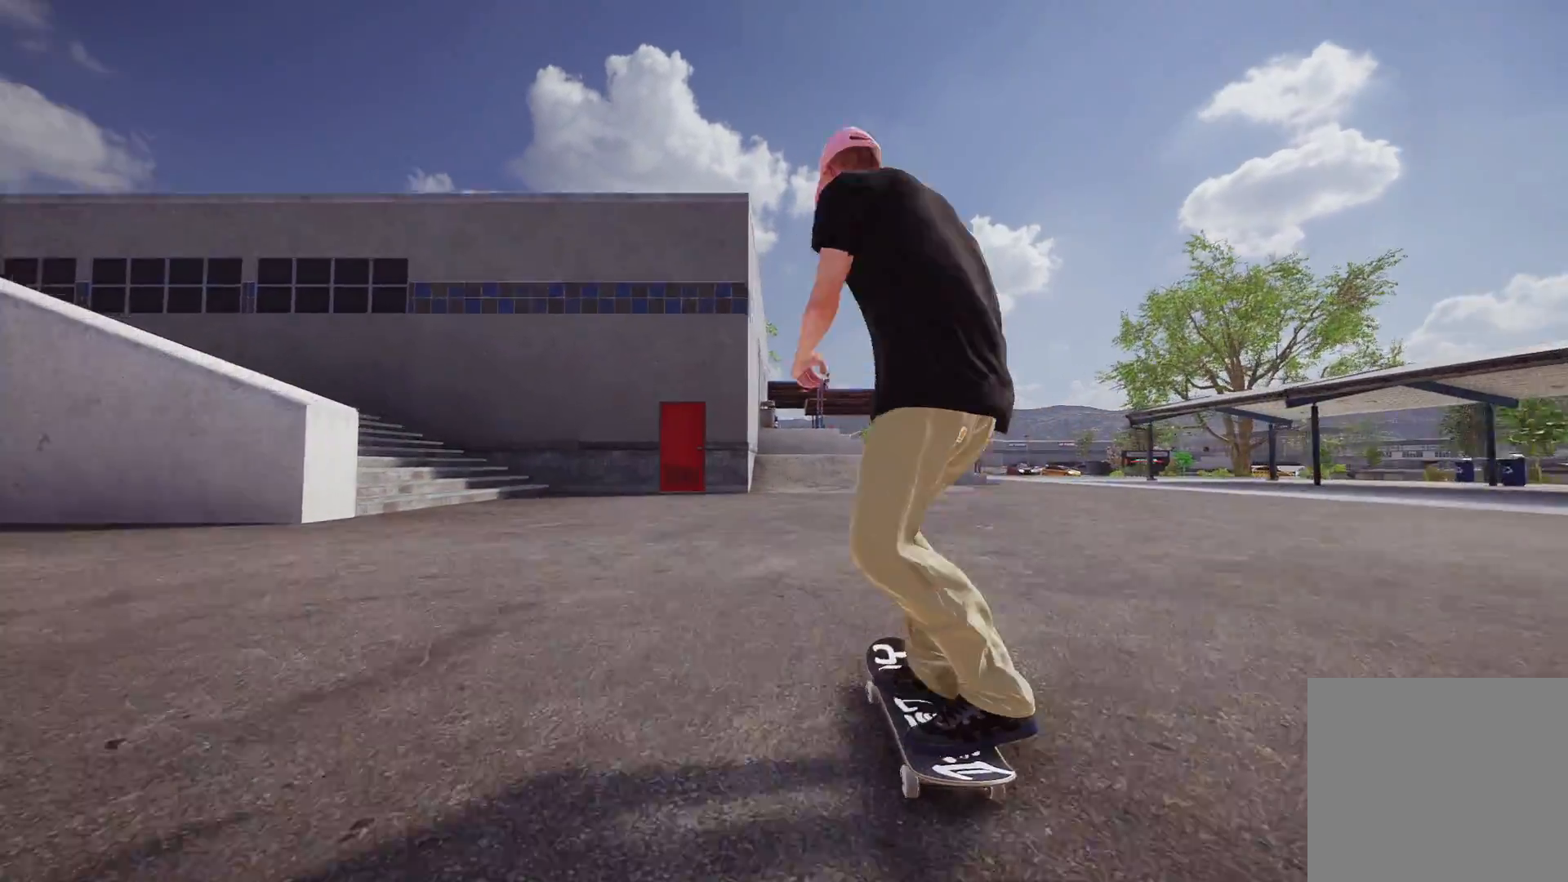
{"buttons": [], "left_stick": "center", "right_stick": "center", "events": [[250, "R2", "up"]]}
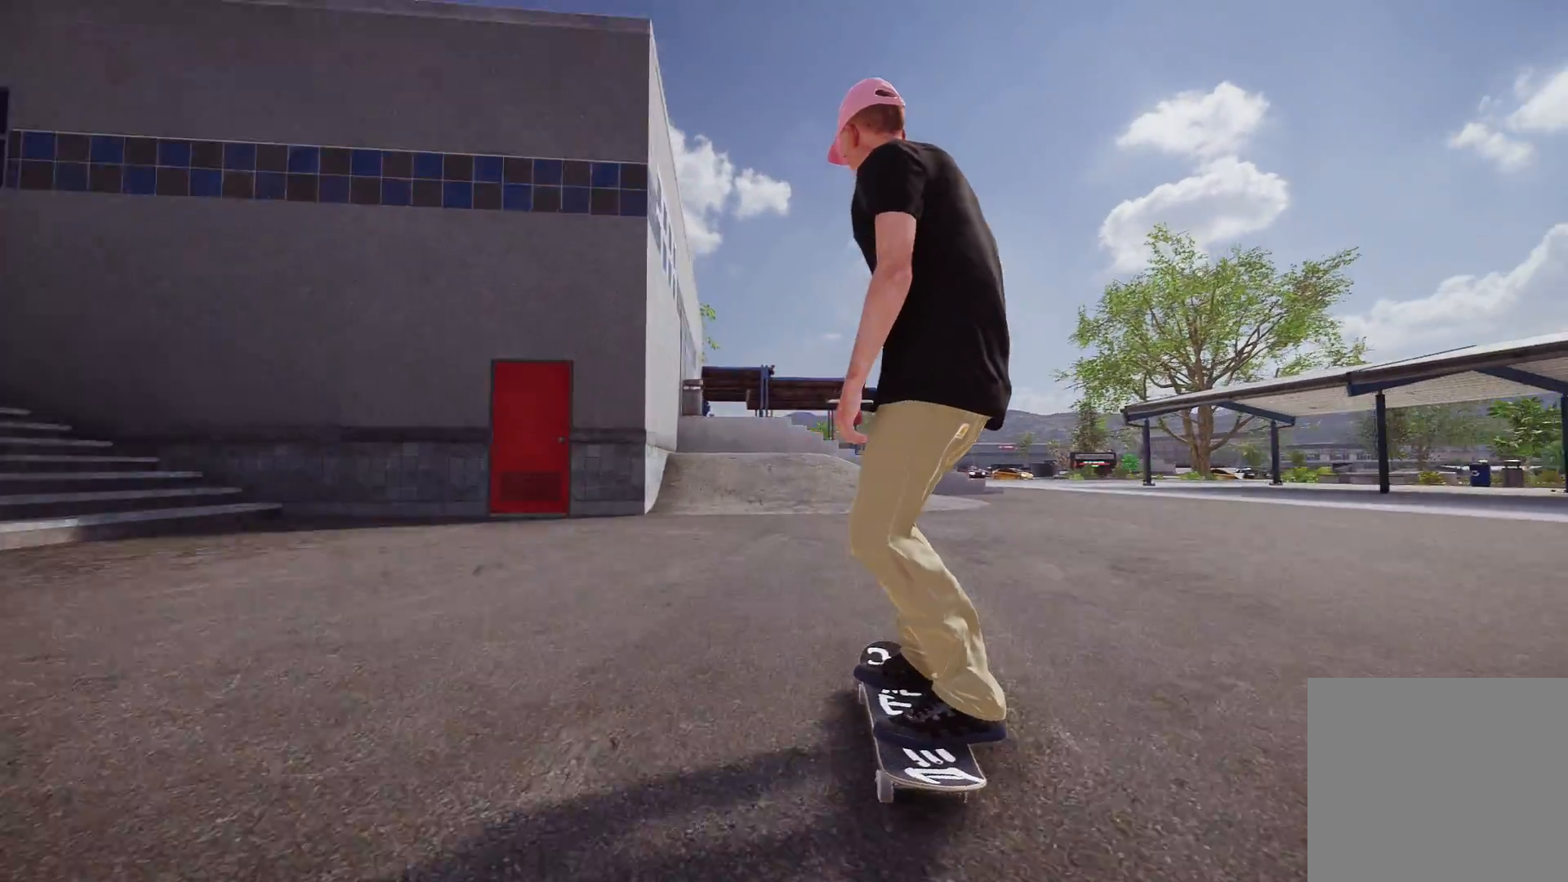
{"buttons": ["L2"], "left_stick": "center", "right_stick": "down", "events": [[67, "R2", "down"], [183, "R2", "up"], [383, "L2", "down"], [467, "right_stick", "down"]]}